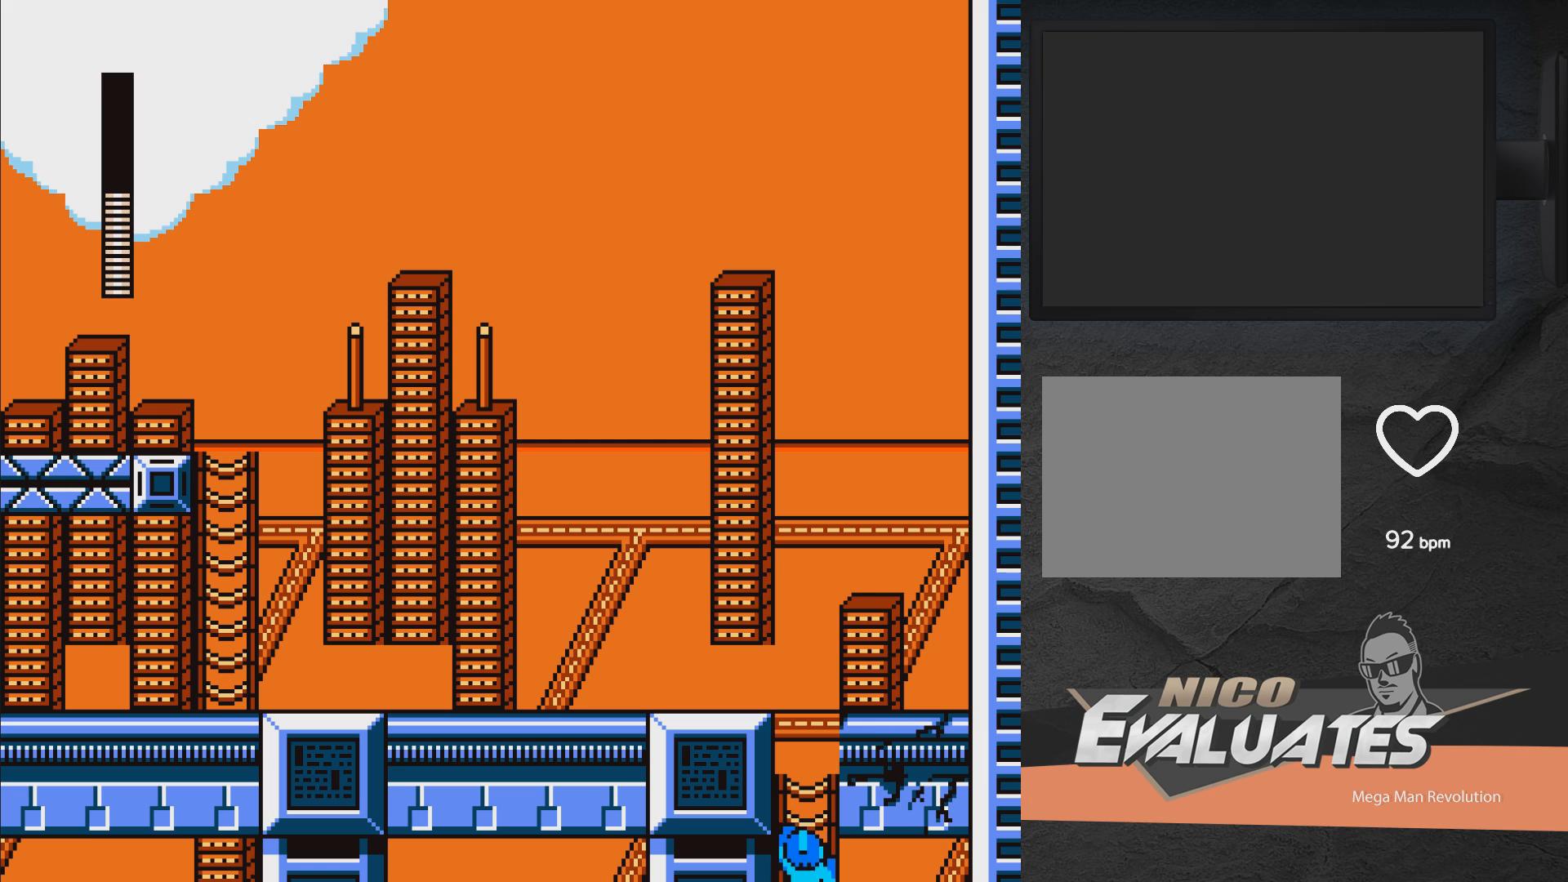
Gameplay with a controller (Xbox layout); each line is a JSON object with the inputs held at the frame after it. "events" lists button and stick changes between this image and that frame as [ms after this image, input, new state], when the widget could be followed in between. Not read: L2 R2 left_stick.
{"buttons": ["DPAD_DOWN"], "right_stick": "center", "events": []}
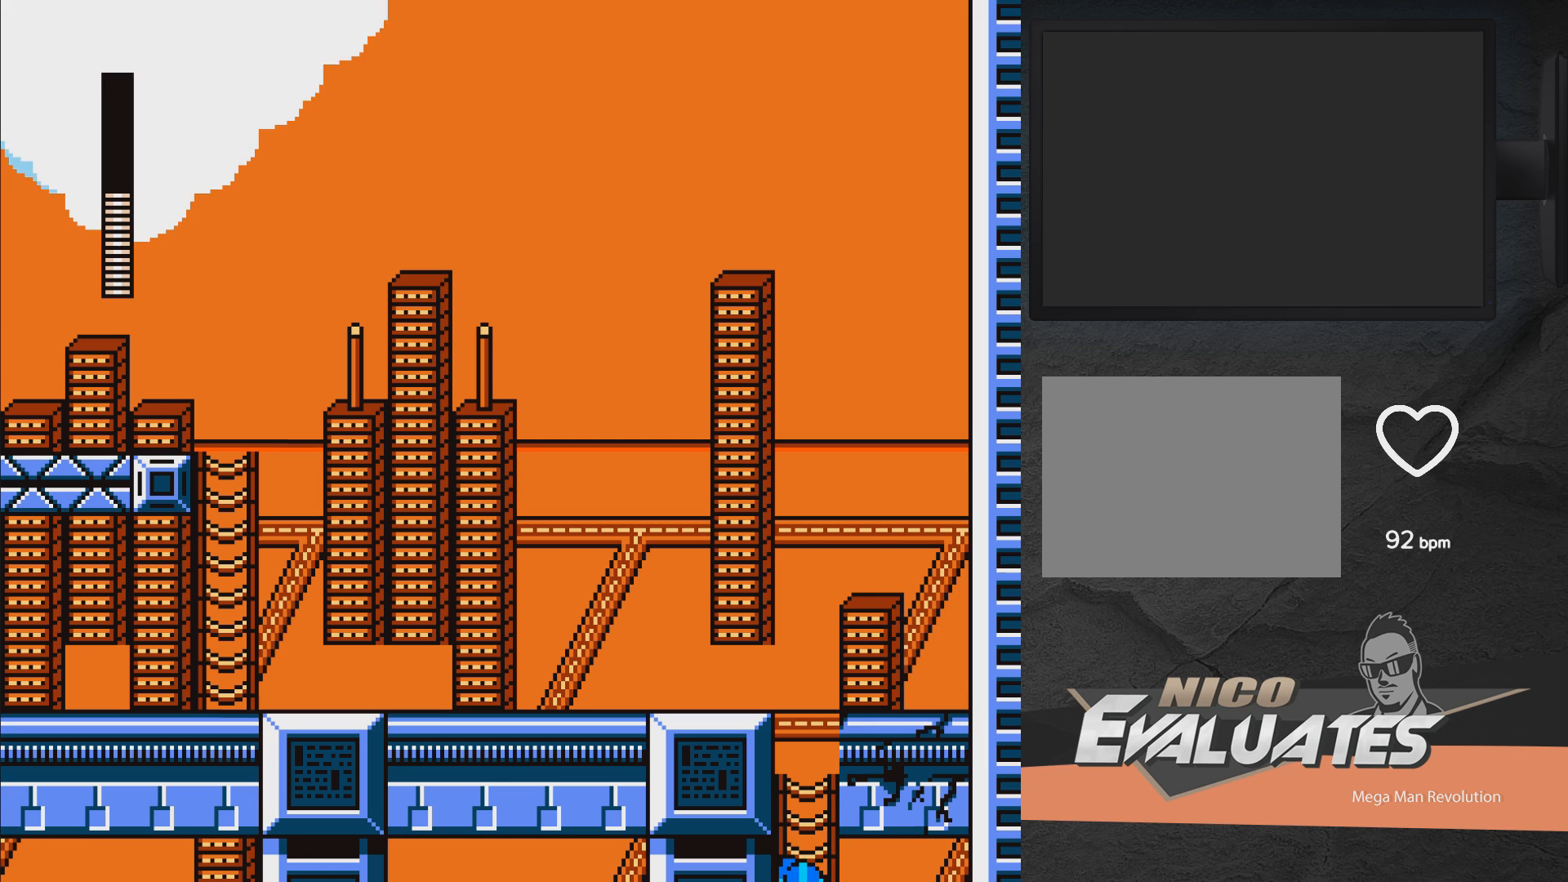
{"buttons": [], "right_stick": "center", "events": [[500, "DPAD_DOWN", "up"]]}
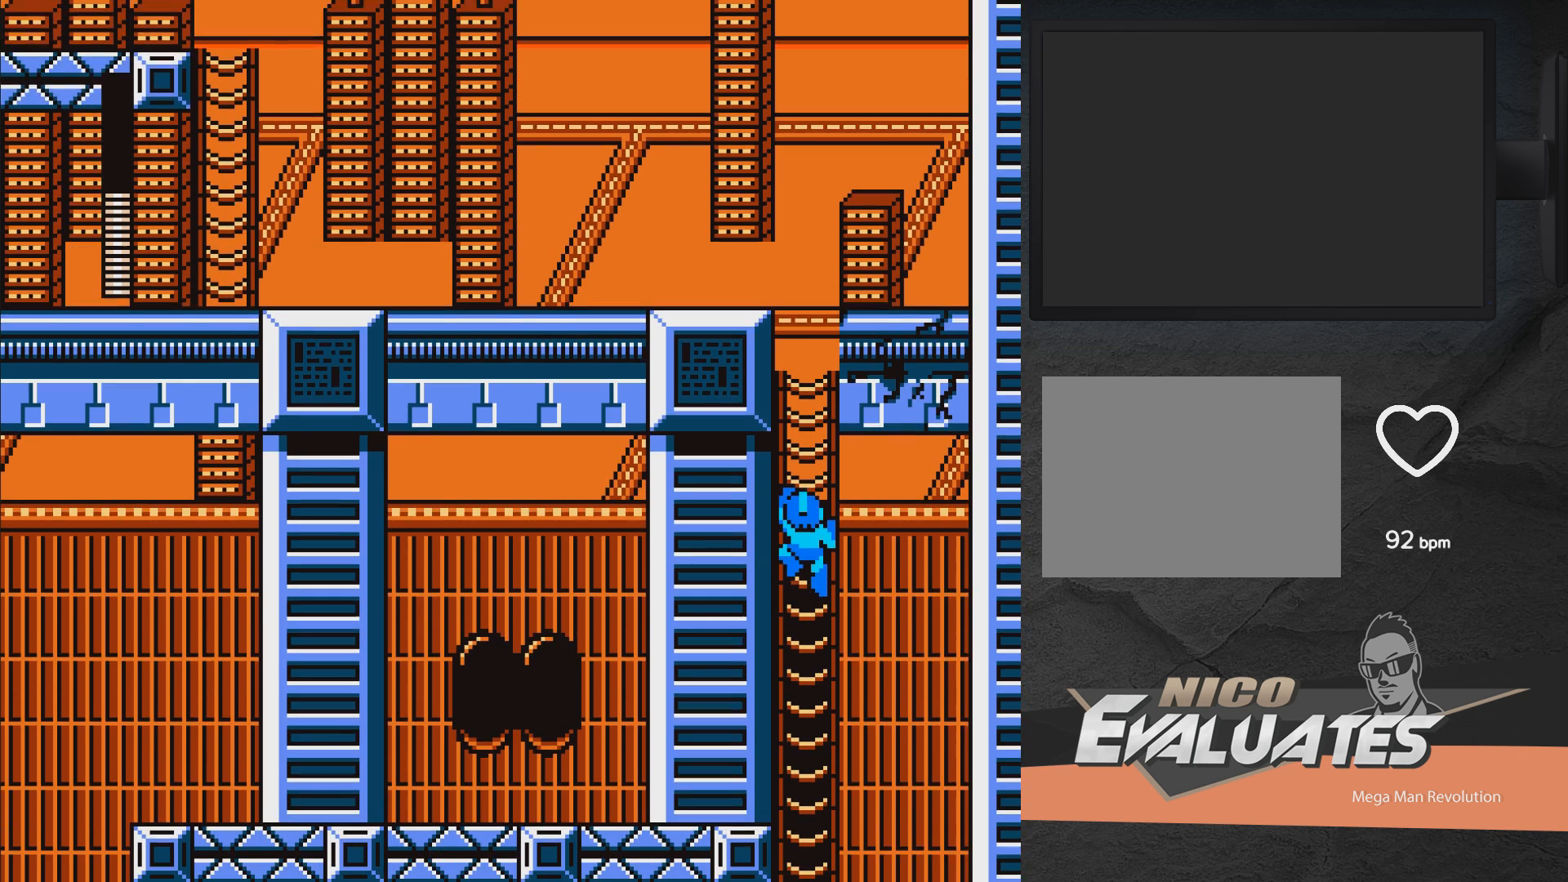
{"buttons": [], "right_stick": "center", "events": []}
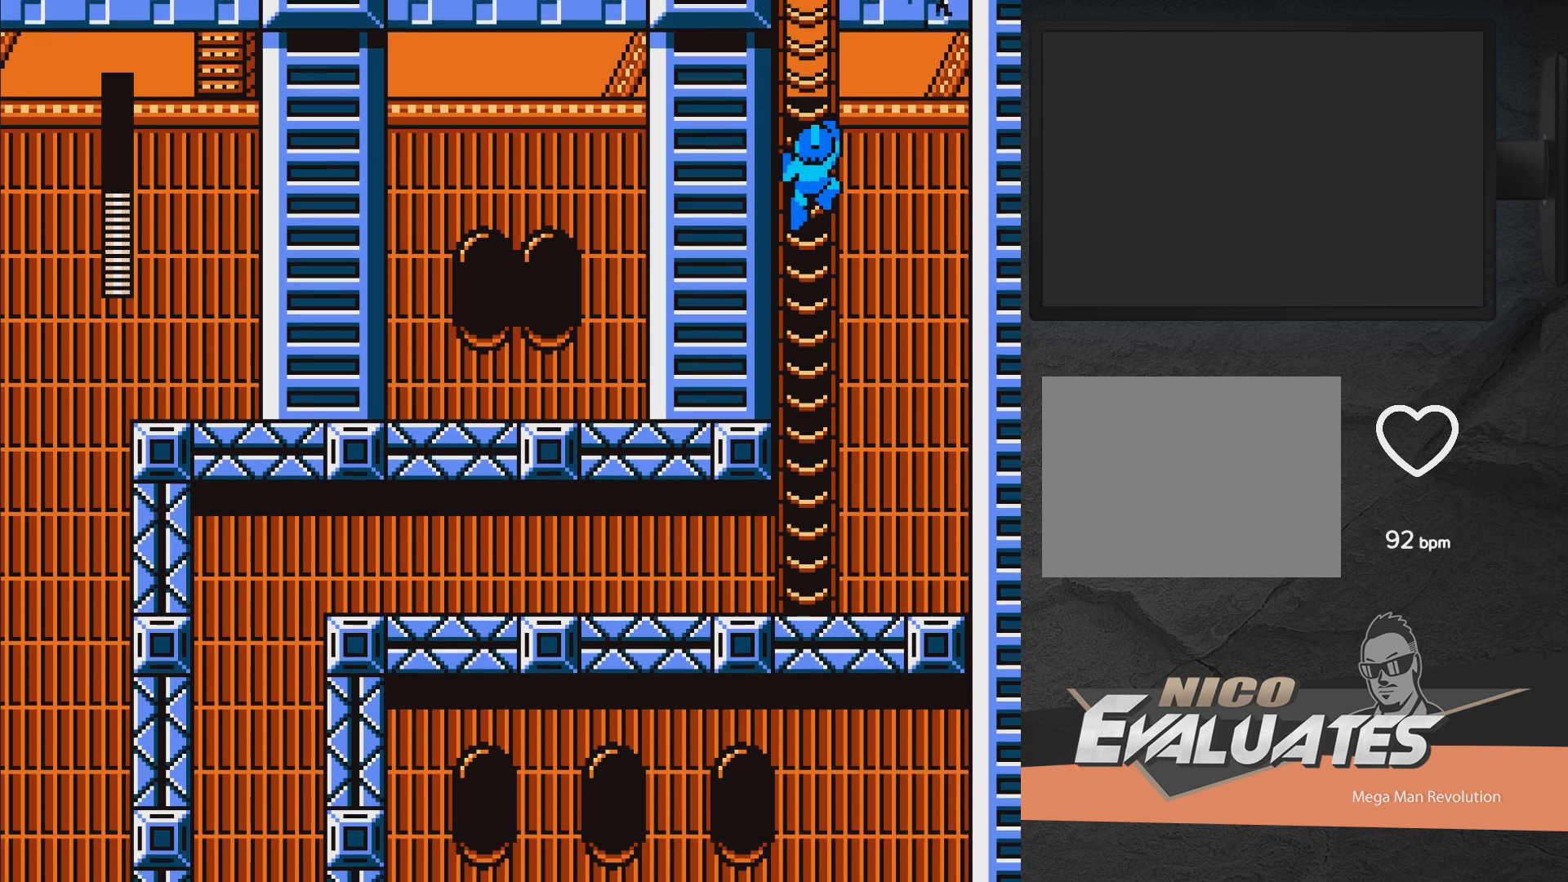
{"buttons": ["DPAD_DOWN"], "right_stick": "center", "events": [[383, "DPAD_DOWN", "down"]]}
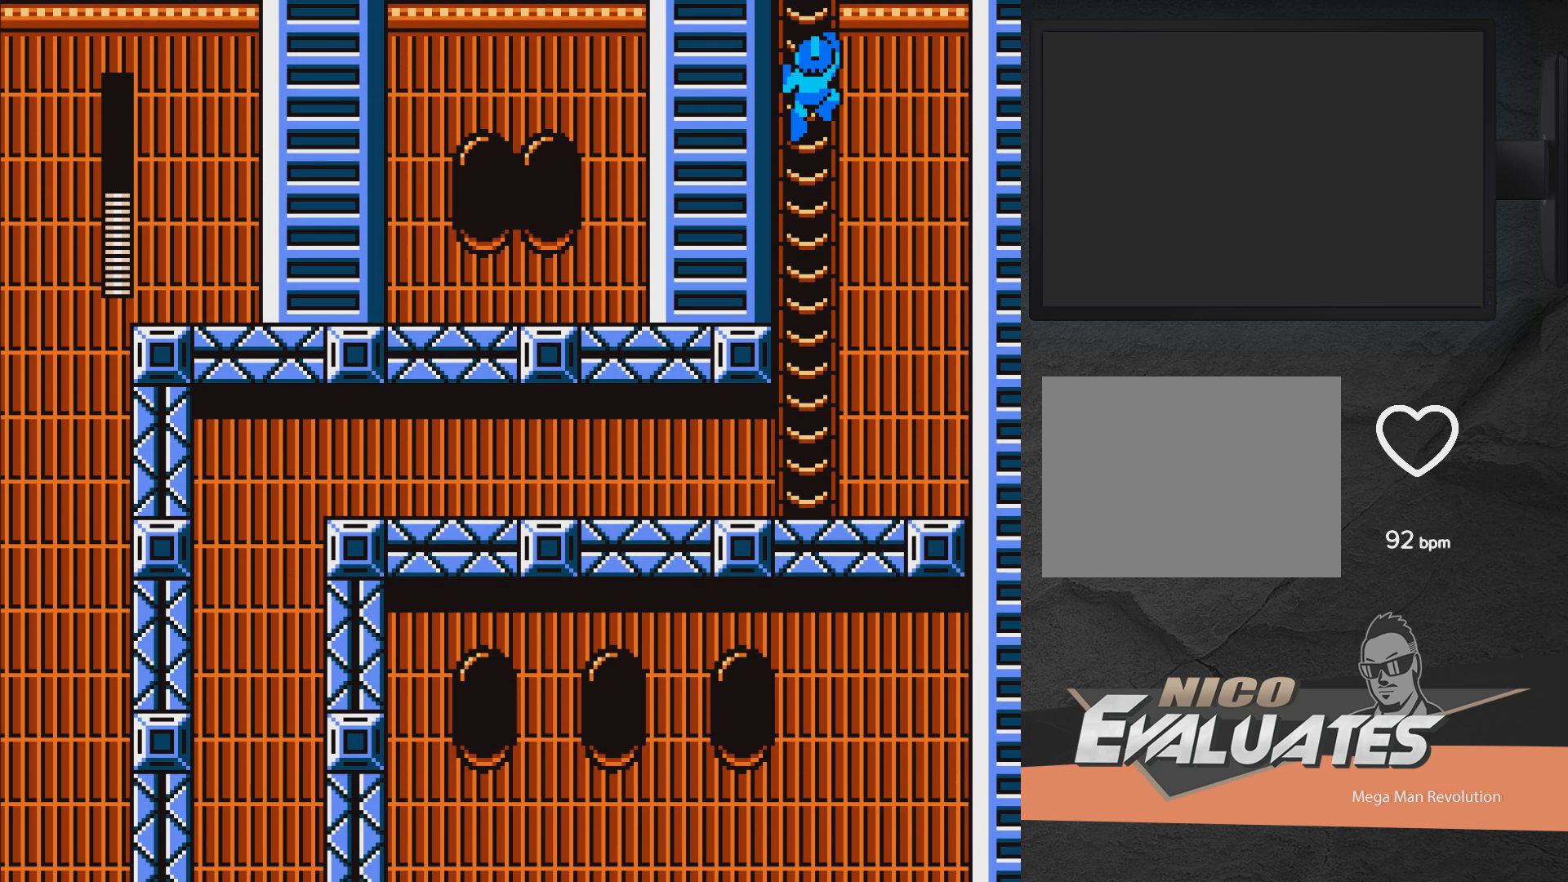
{"buttons": ["DPAD_LEFT"], "right_stick": "center", "events": [[483, "DPAD_DOWN", "up"], [483, "DPAD_LEFT", "down"]]}
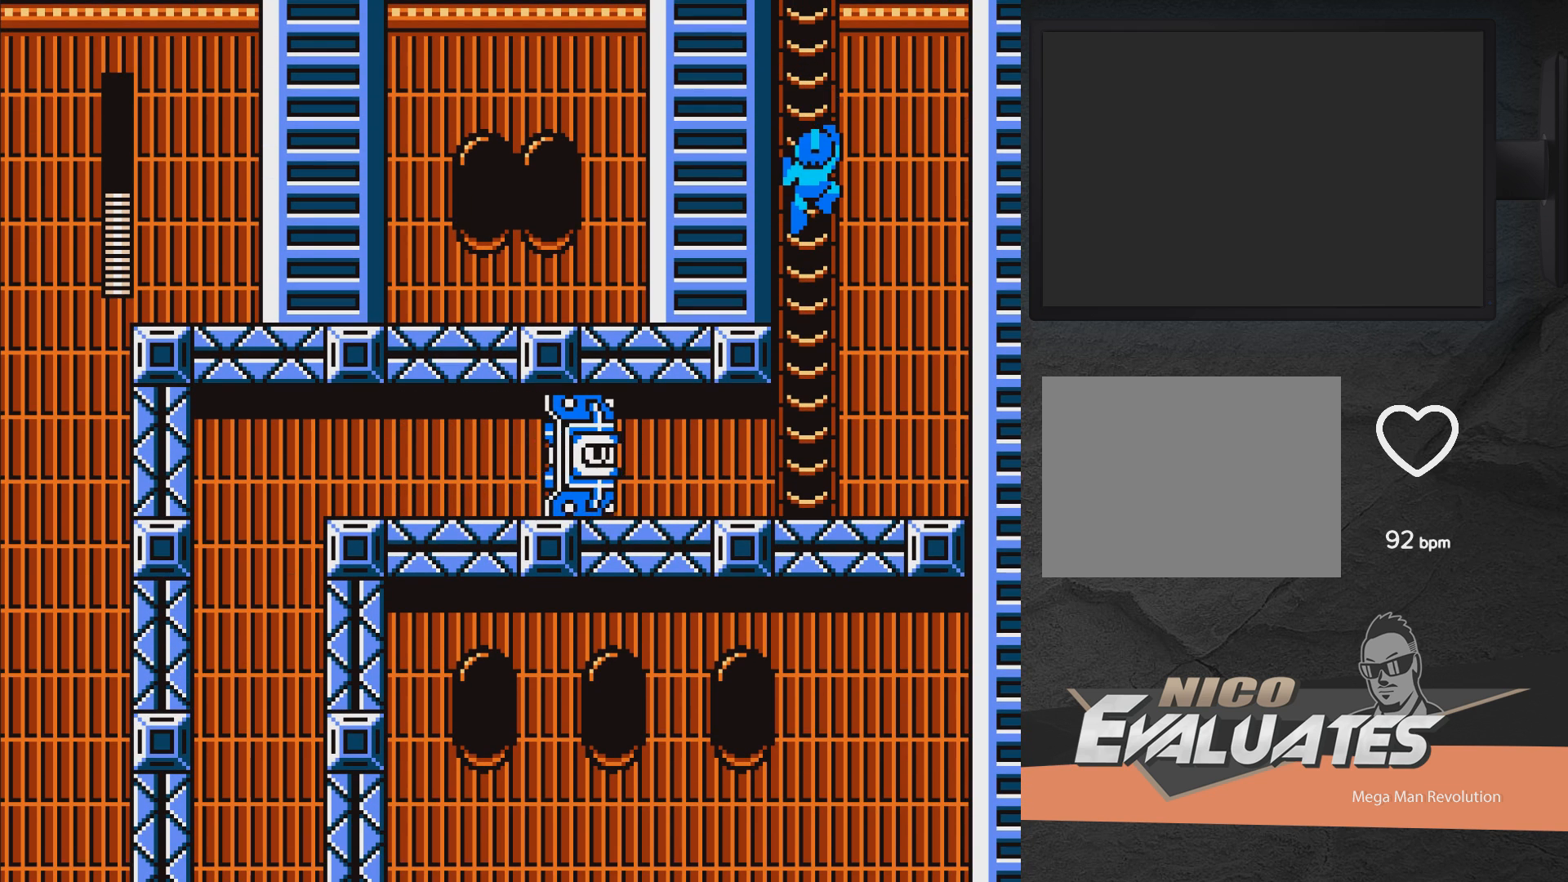
{"buttons": [], "right_stick": "center", "events": [[17, "X", "down"], [83, "X", "up"], [383, "DPAD_LEFT", "up"]]}
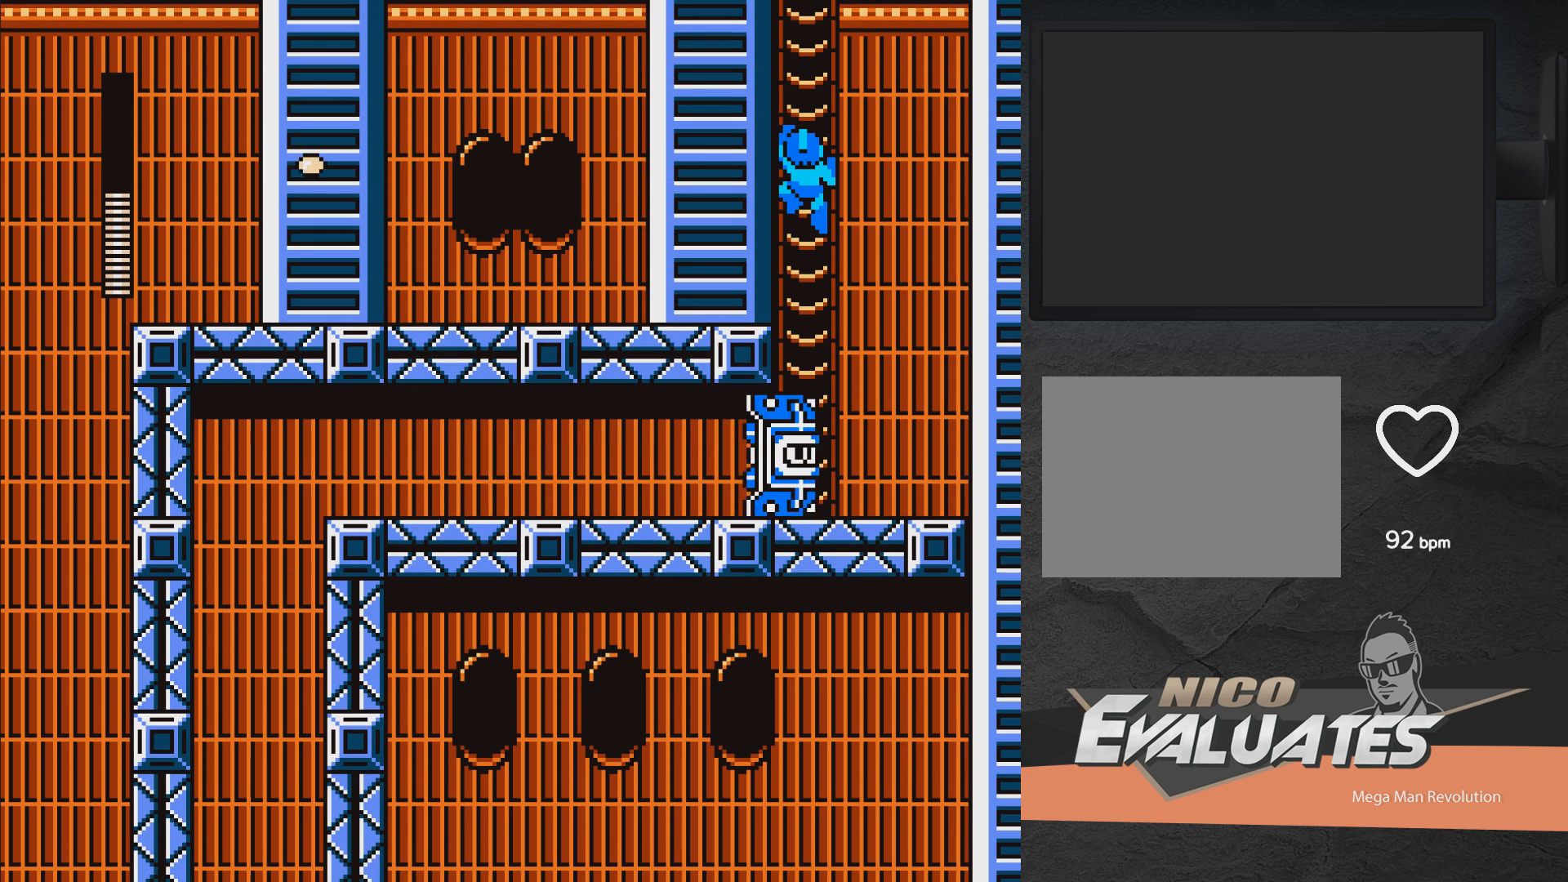
{"buttons": [], "right_stick": "center", "events": []}
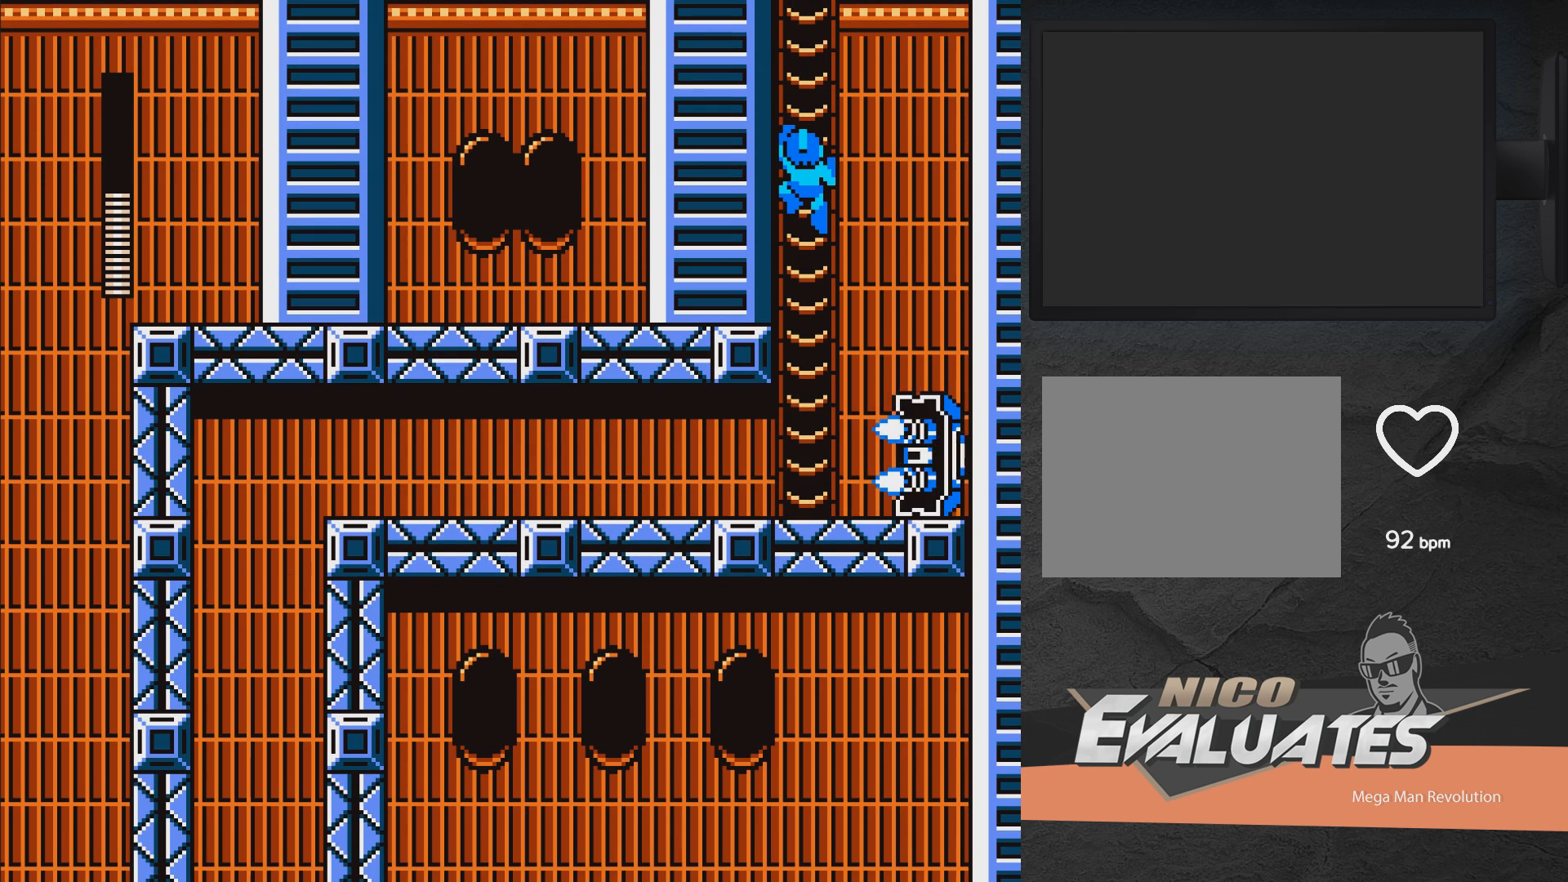
{"buttons": [], "right_stick": "center", "events": [[200, "DPAD_DOWN", "down"], [267, "DPAD_DOWN", "up"]]}
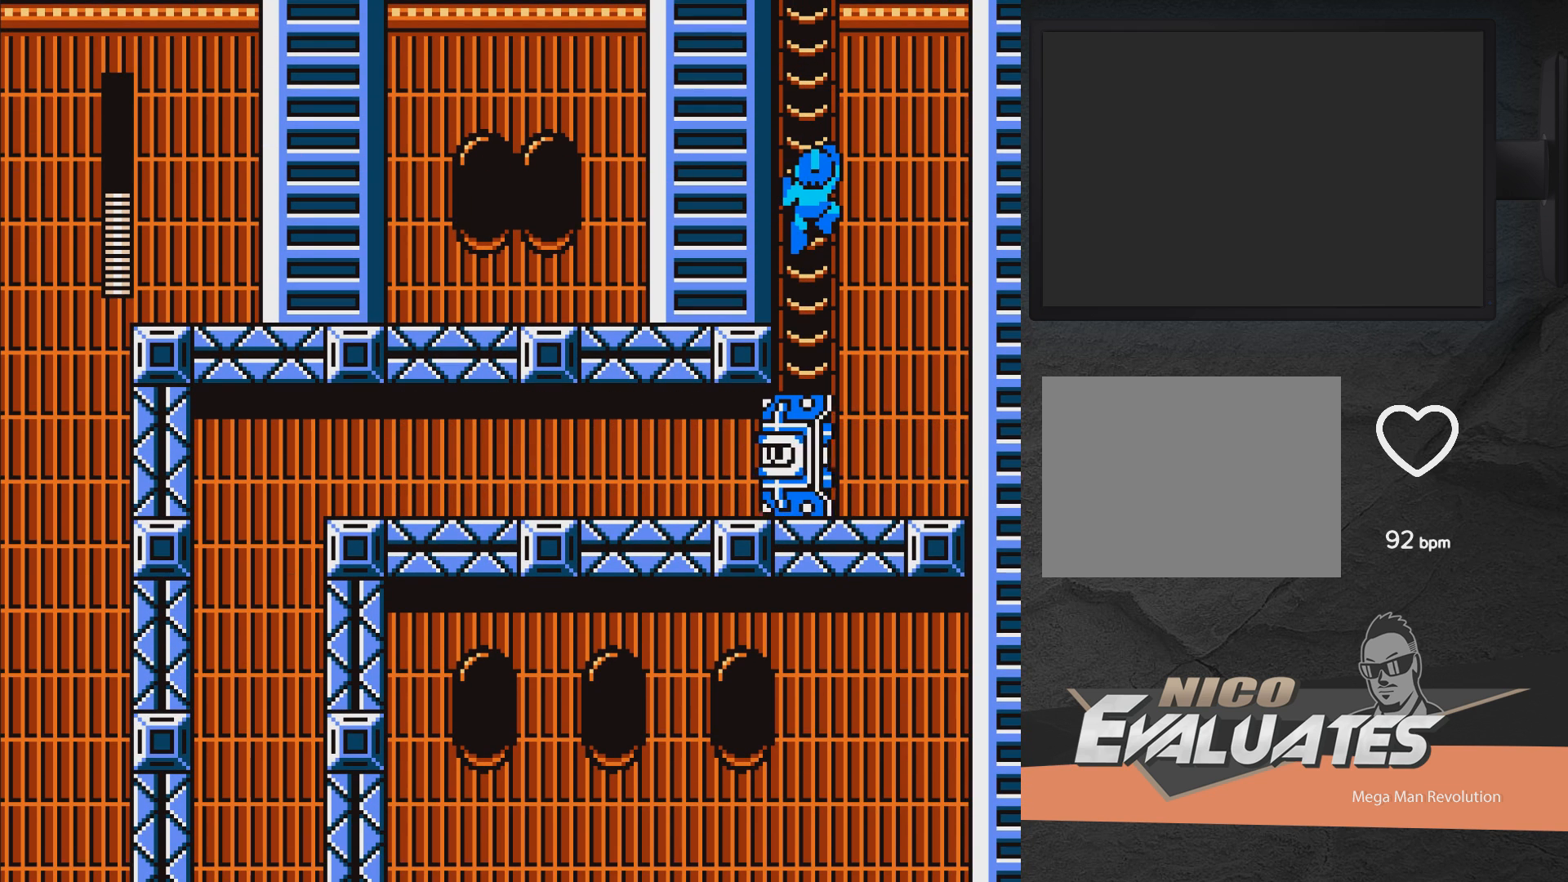
{"buttons": [], "right_stick": "center", "events": [[17, "DPAD_RIGHT", "down"], [33, "A", "down"], [133, "A", "up"], [250, "DPAD_RIGHT", "up"], [317, "DPAD_LEFT", "down"], [400, "X", "down"], [433, "DPAD_LEFT", "up"], [450, "X", "up"]]}
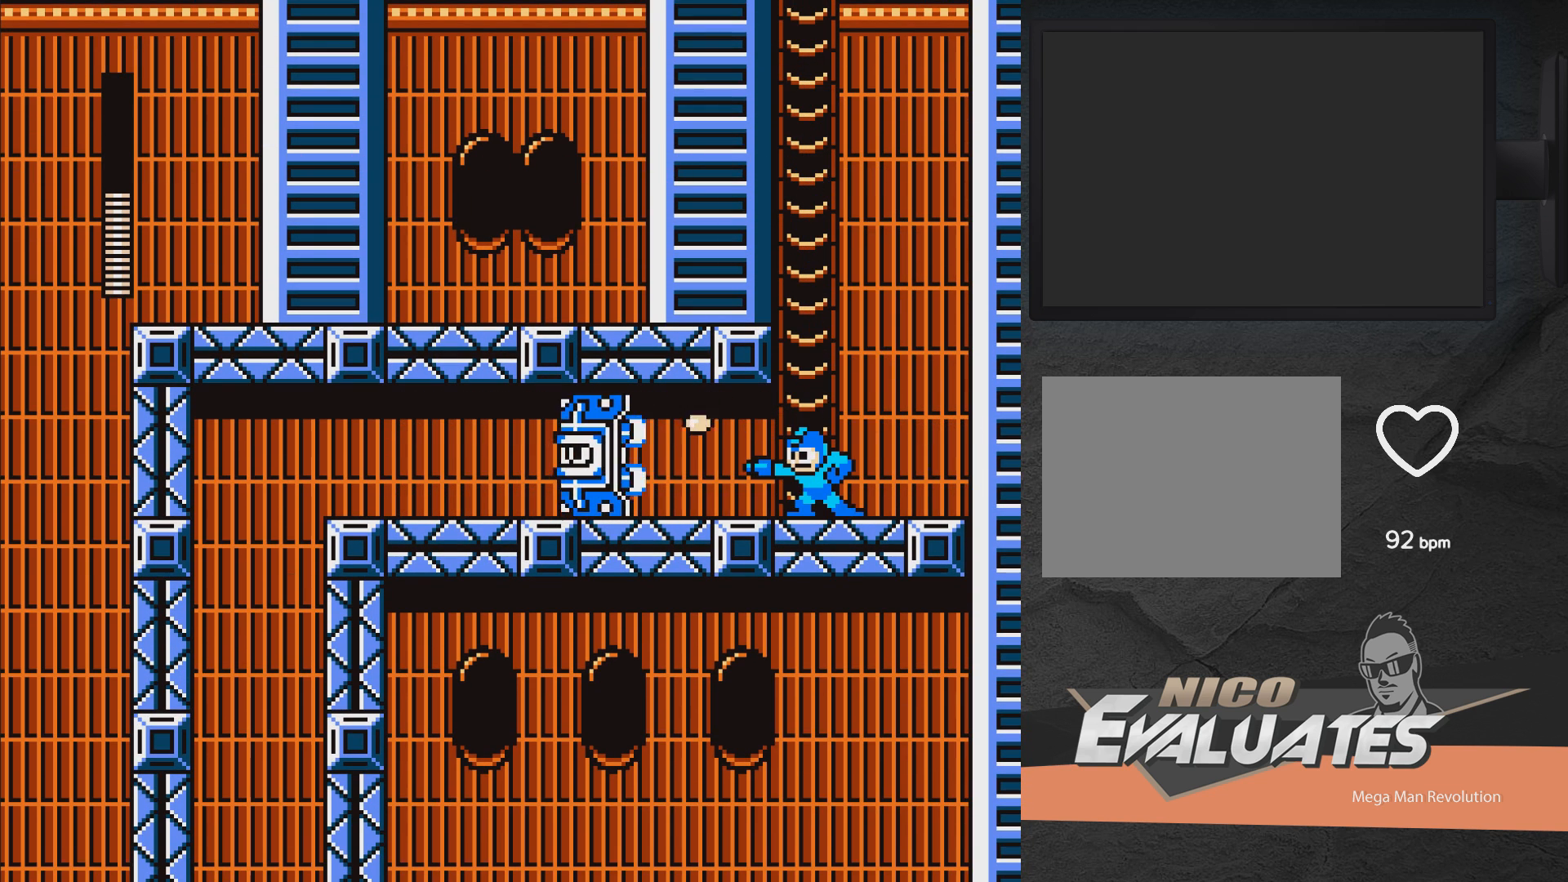
{"buttons": [], "right_stick": "center", "events": [[17, "X", "down"], [67, "X", "up"], [150, "X", "down"], [200, "X", "up"], [283, "X", "down"], [300, "X", "up"], [383, "X", "down"], [433, "X", "up"]]}
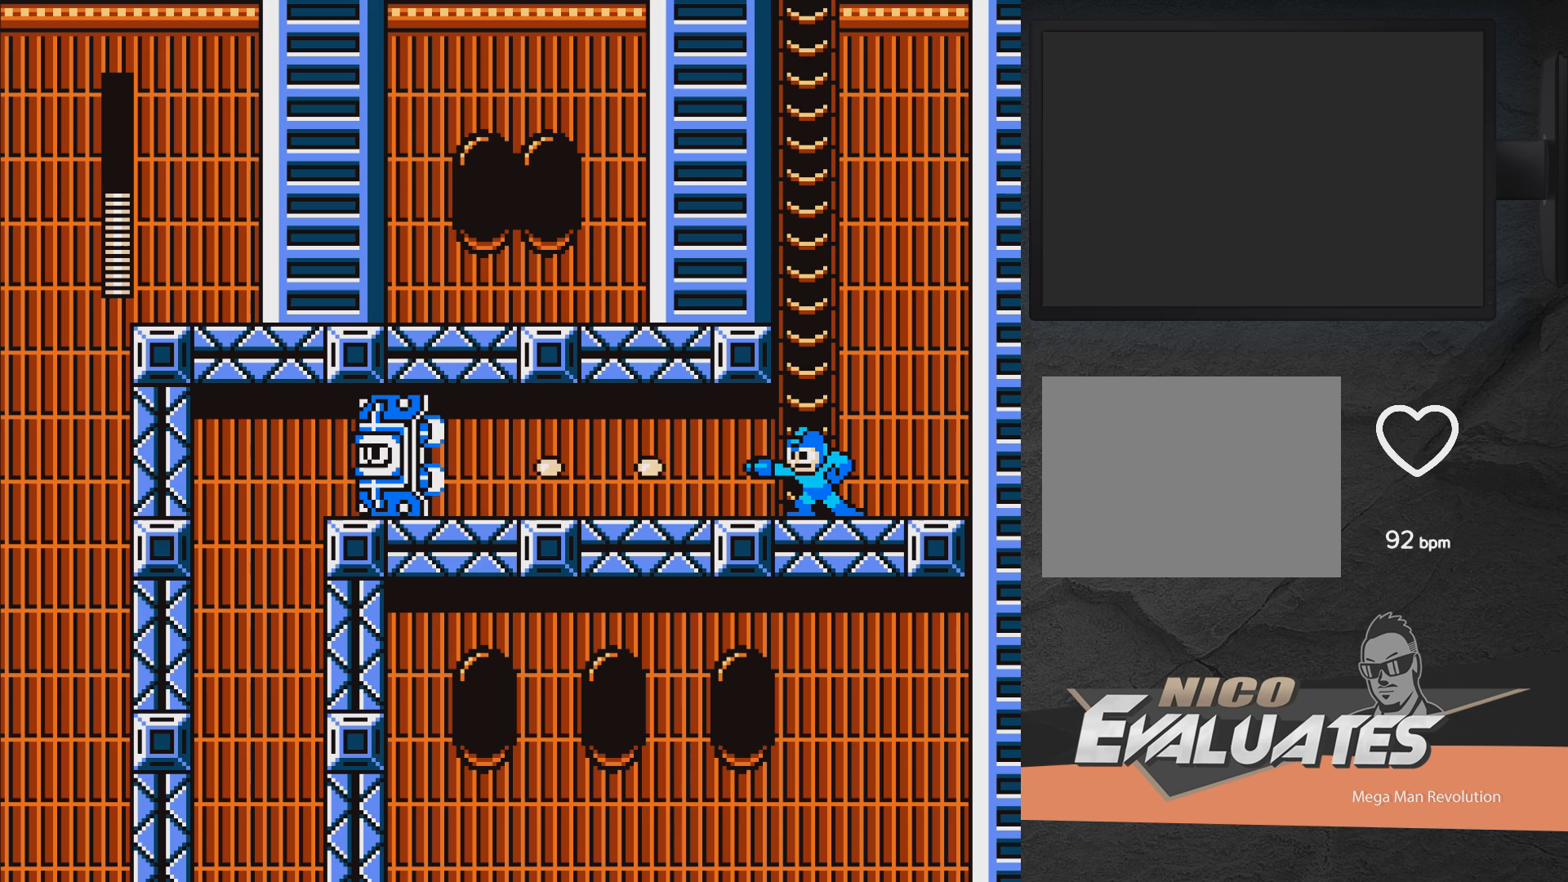
{"buttons": [], "right_stick": "center", "events": [[133, "X", "down"], [183, "X", "up"], [250, "X", "down"], [300, "X", "up"], [333, "A", "down"], [483, "A", "up"]]}
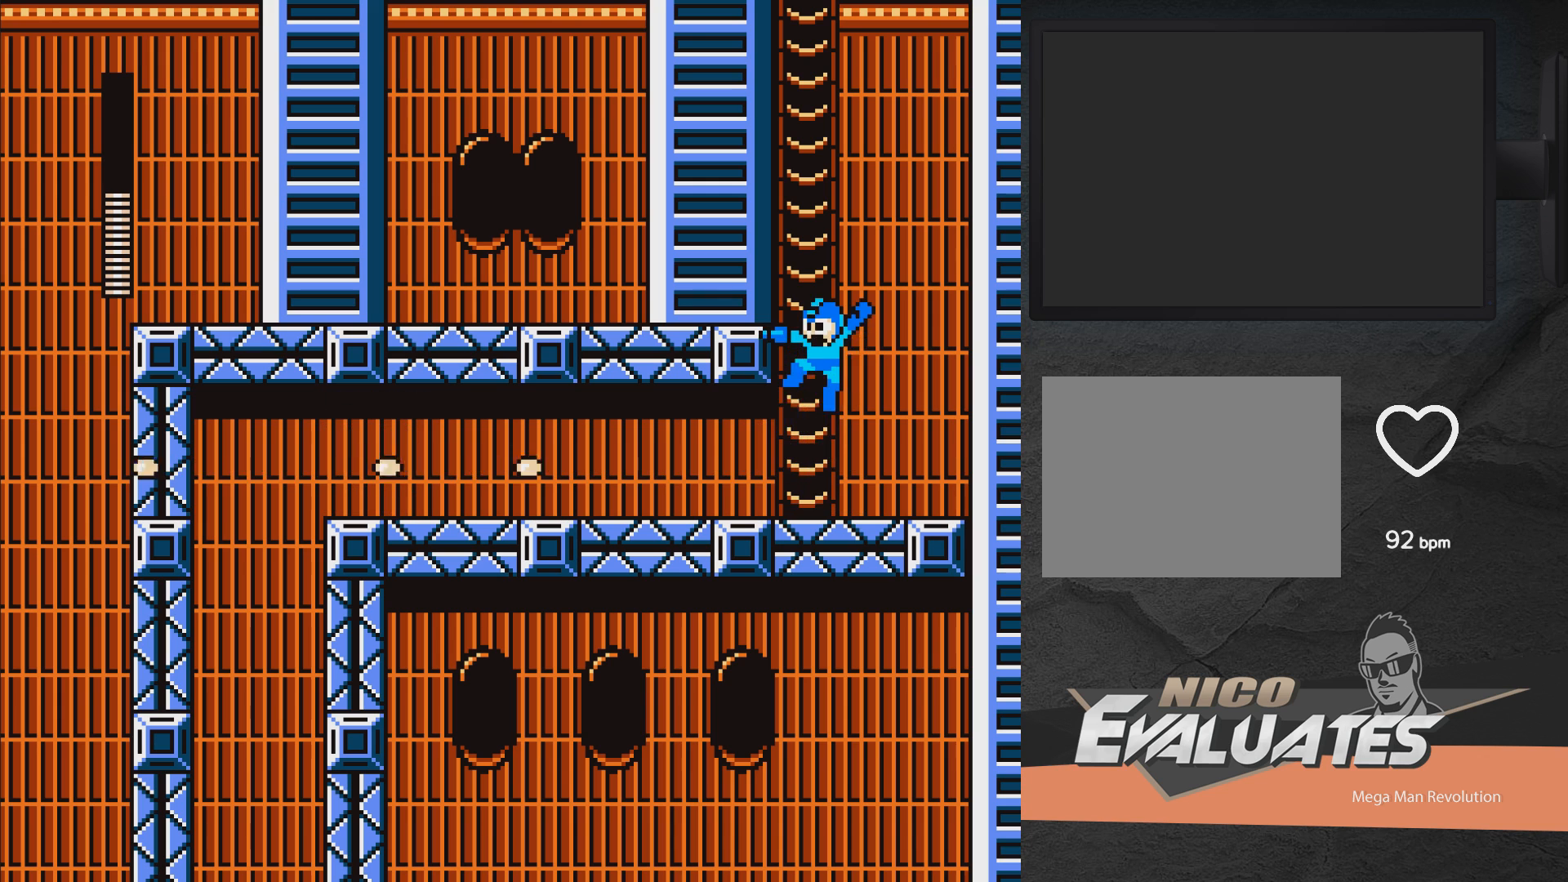
{"buttons": ["DPAD_LEFT"], "right_stick": "center", "events": [[133, "DPAD_LEFT", "down"]]}
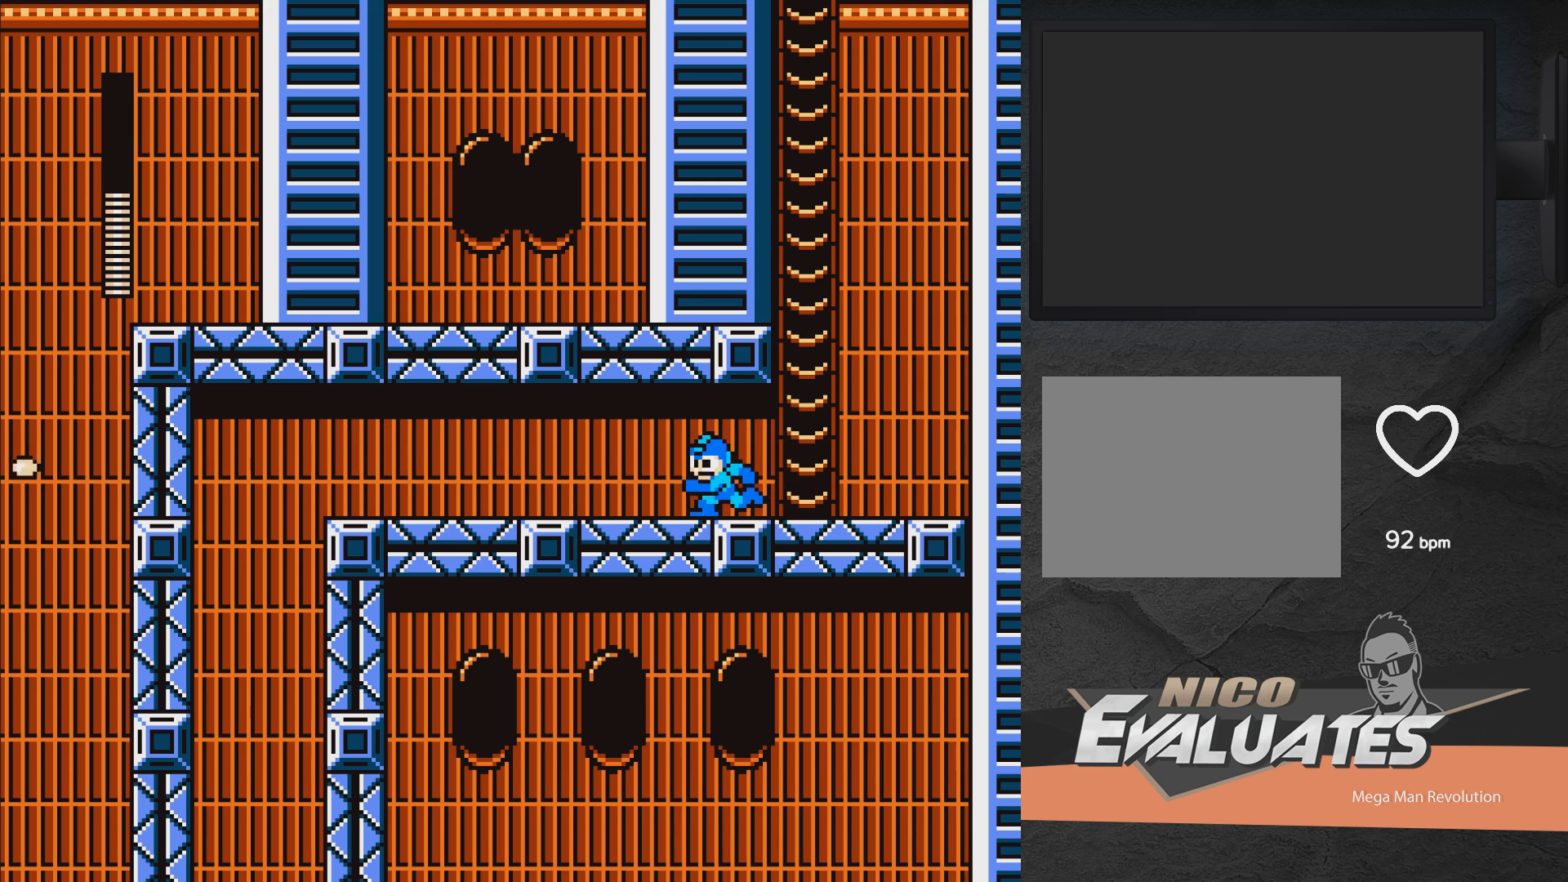
{"buttons": ["A", "DPAD_LEFT"], "right_stick": "center", "events": [[33, "DPAD_DOWN", "down"], [117, "A", "down"], [283, "DPAD_DOWN", "up"], [367, "A", "up"], [483, "A", "down"]]}
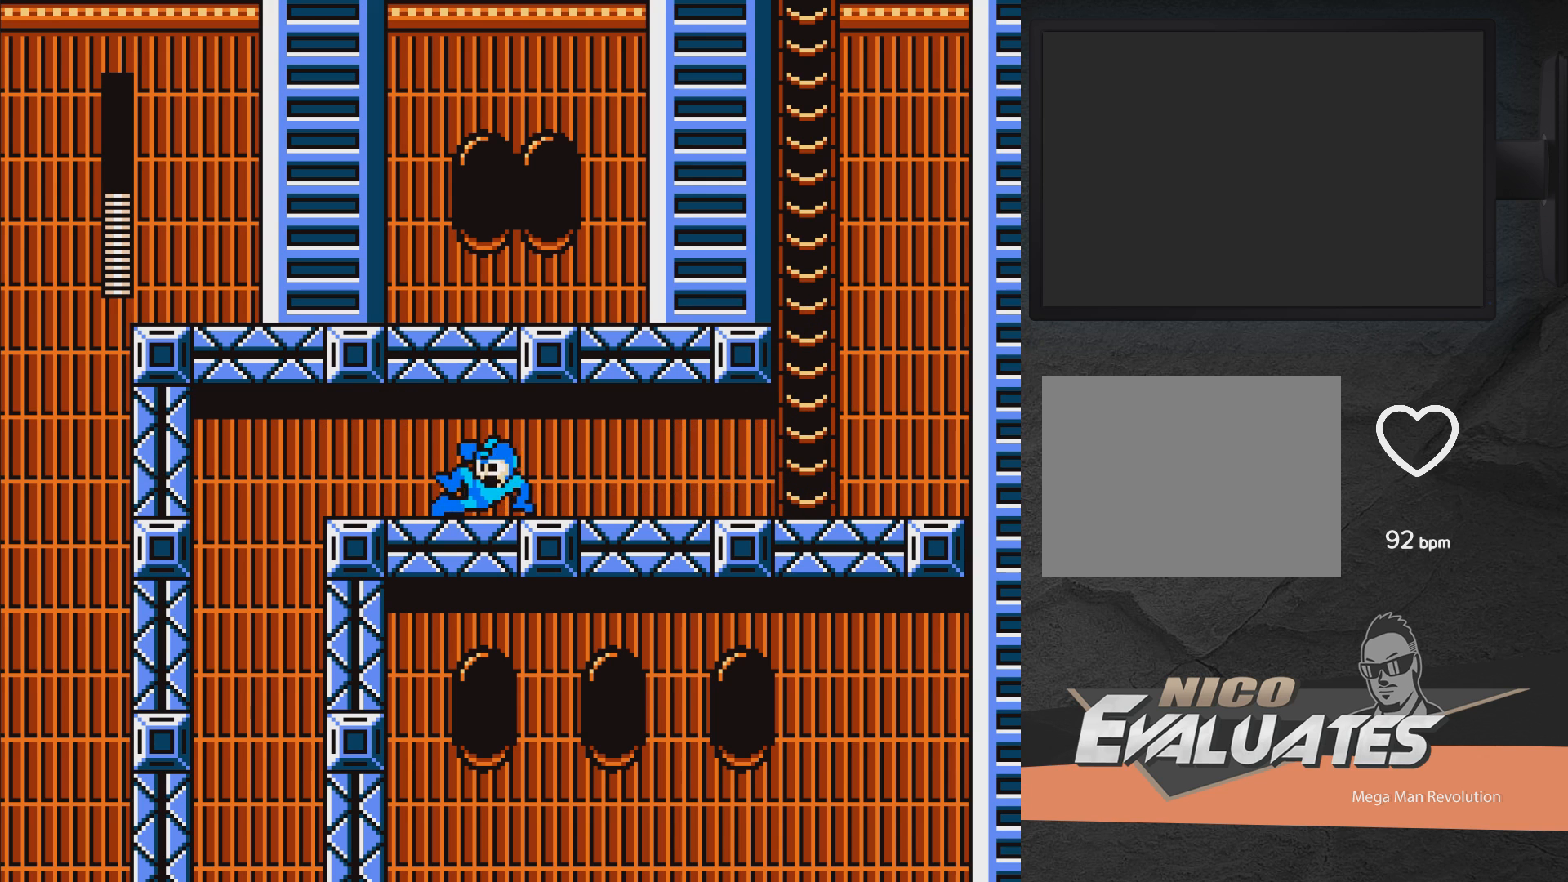
{"buttons": [], "right_stick": "center", "events": [[100, "A", "up"], [400, "DPAD_LEFT", "up"]]}
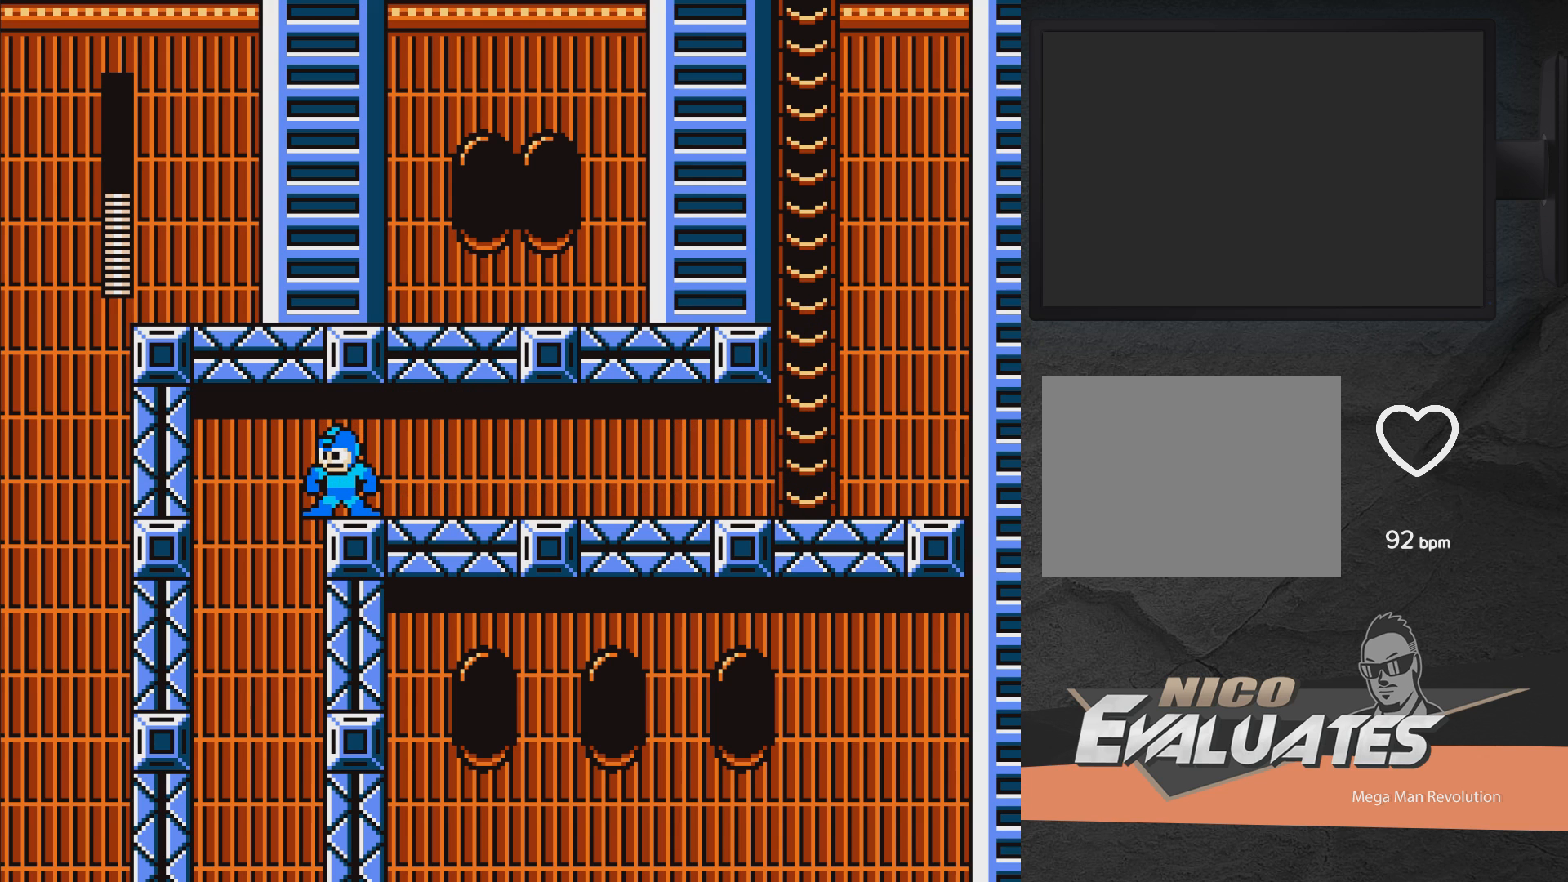
{"buttons": ["A", "DPAD_LEFT"], "right_stick": "center", "events": [[183, "DPAD_LEFT", "down"], [333, "A", "down"]]}
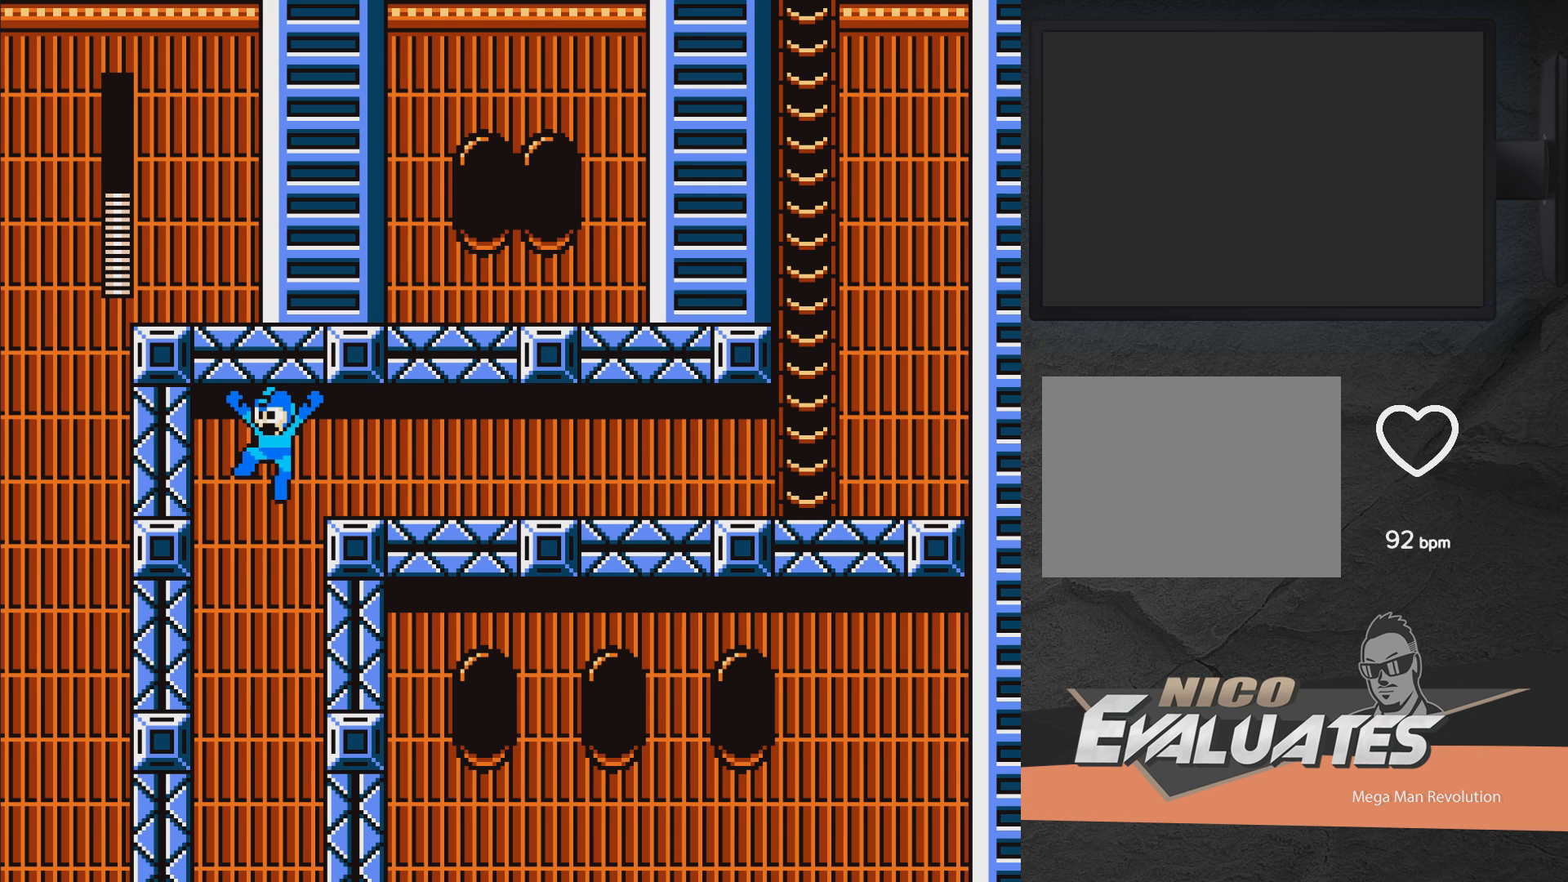
{"buttons": ["A", "DPAD_RIGHT"], "right_stick": "center", "events": [[33, "DPAD_LEFT", "up"], [117, "DPAD_RIGHT", "down"]]}
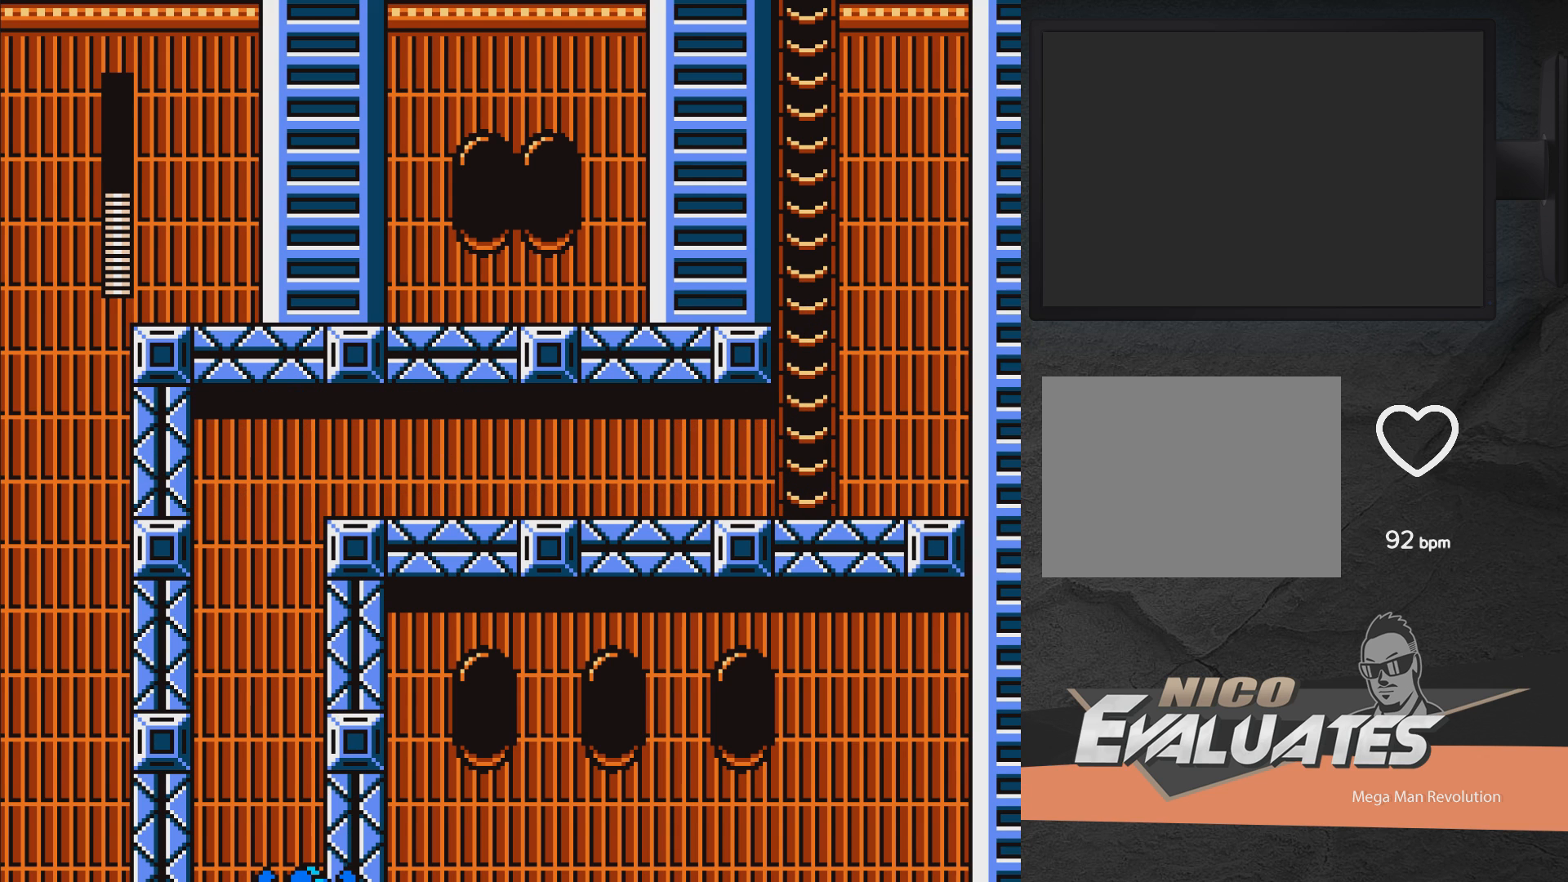
{"buttons": ["A", "DPAD_RIGHT"], "right_stick": "center", "events": []}
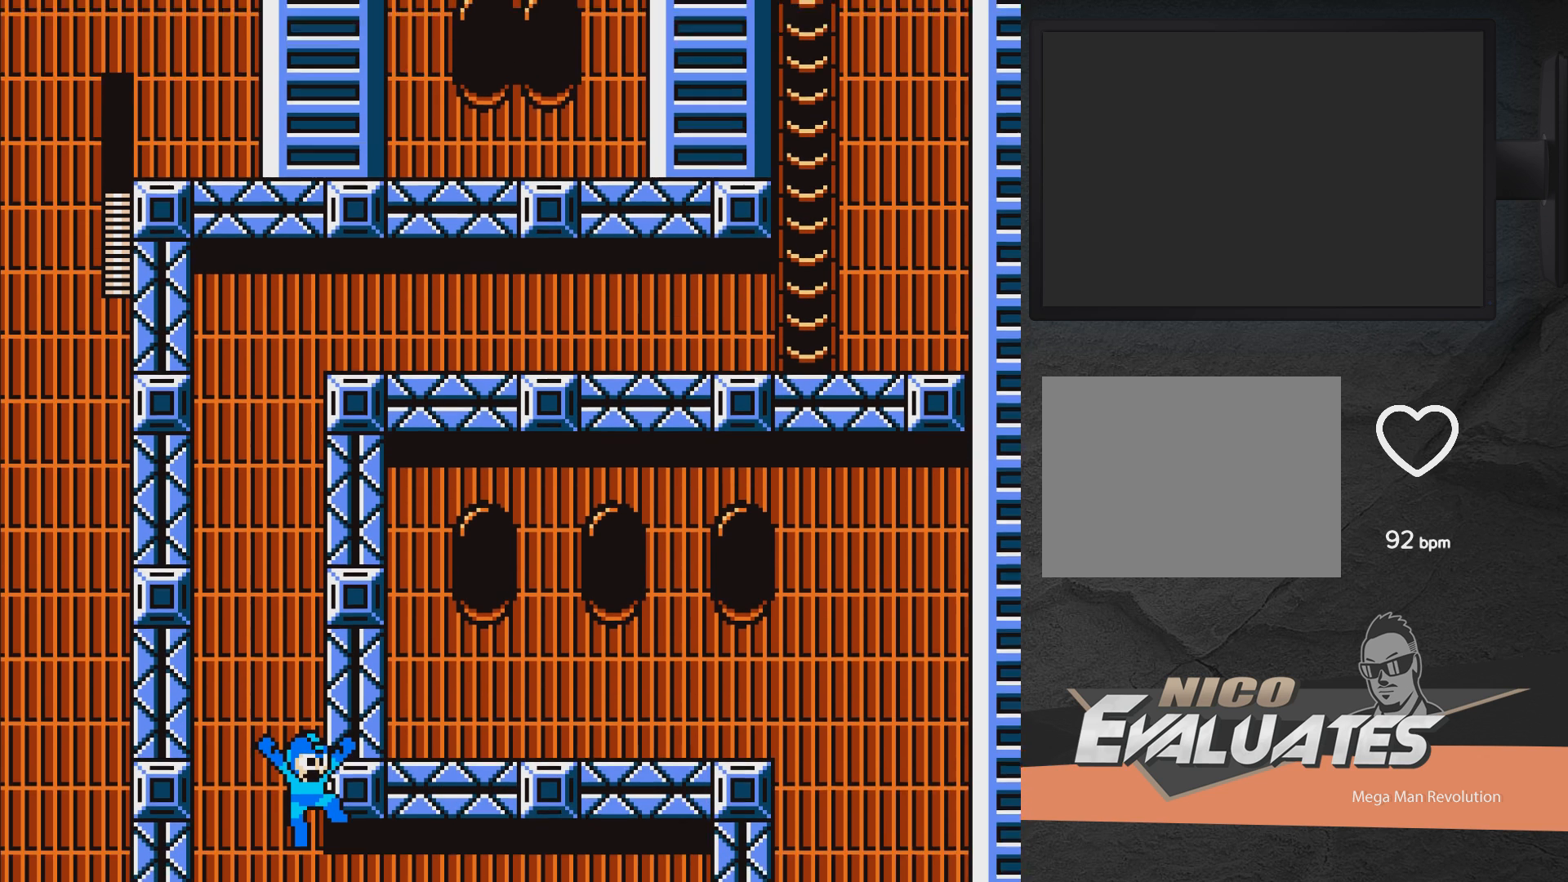
{"buttons": ["A", "DPAD_LEFT"], "right_stick": "center", "events": [[150, "A", "up"], [217, "DPAD_RIGHT", "up"], [417, "A", "down"], [417, "DPAD_LEFT", "down"]]}
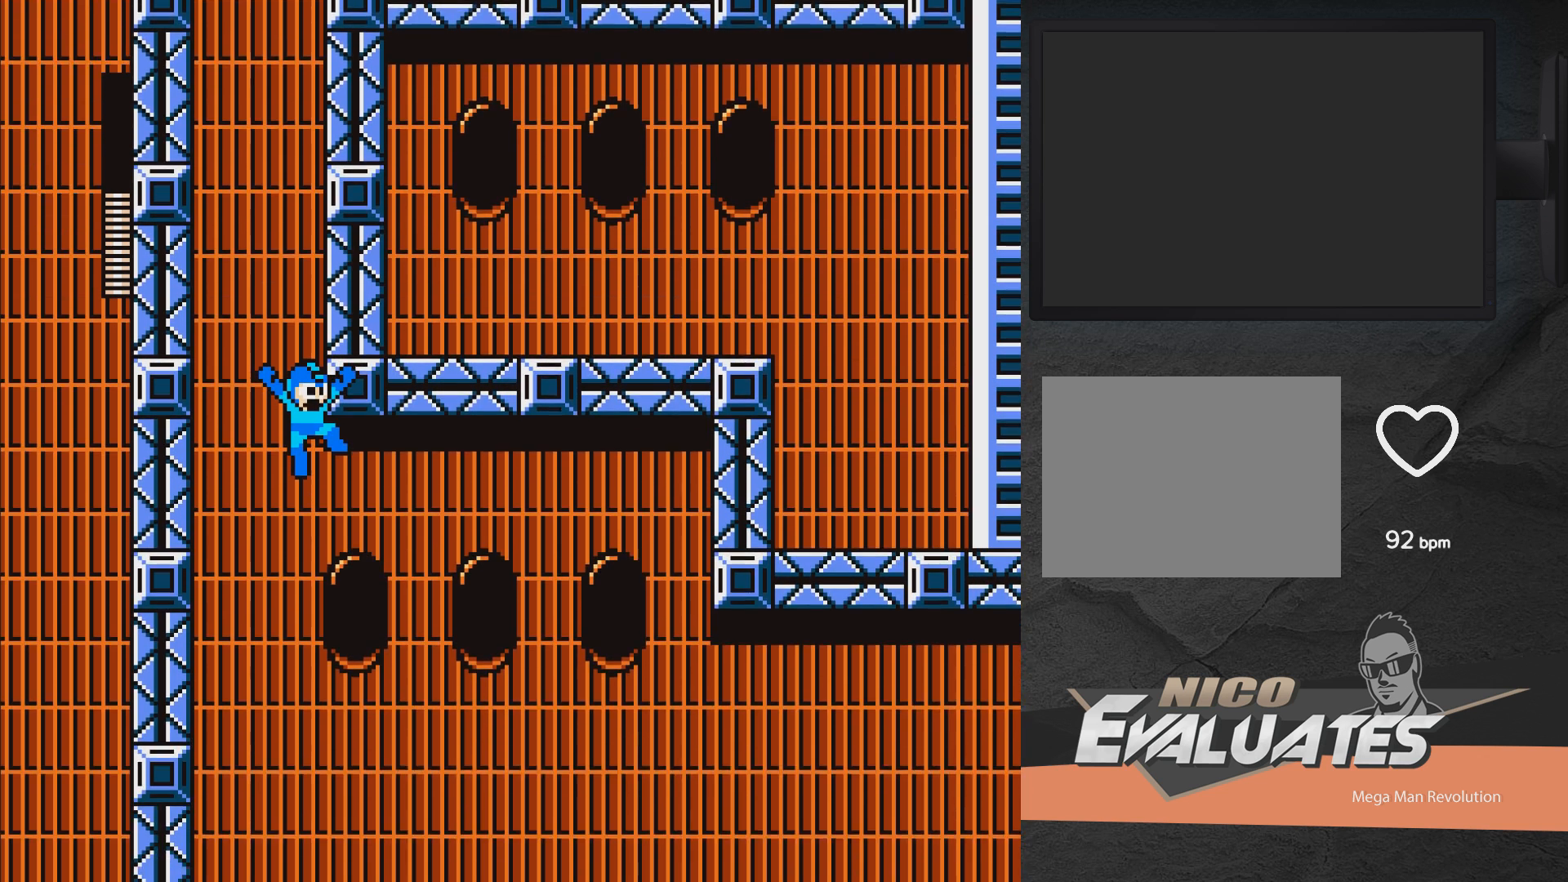
{"buttons": ["A", "DPAD_LEFT"], "right_stick": "center", "events": [[300, "DPAD_LEFT", "up"], [433, "DPAD_LEFT", "down"]]}
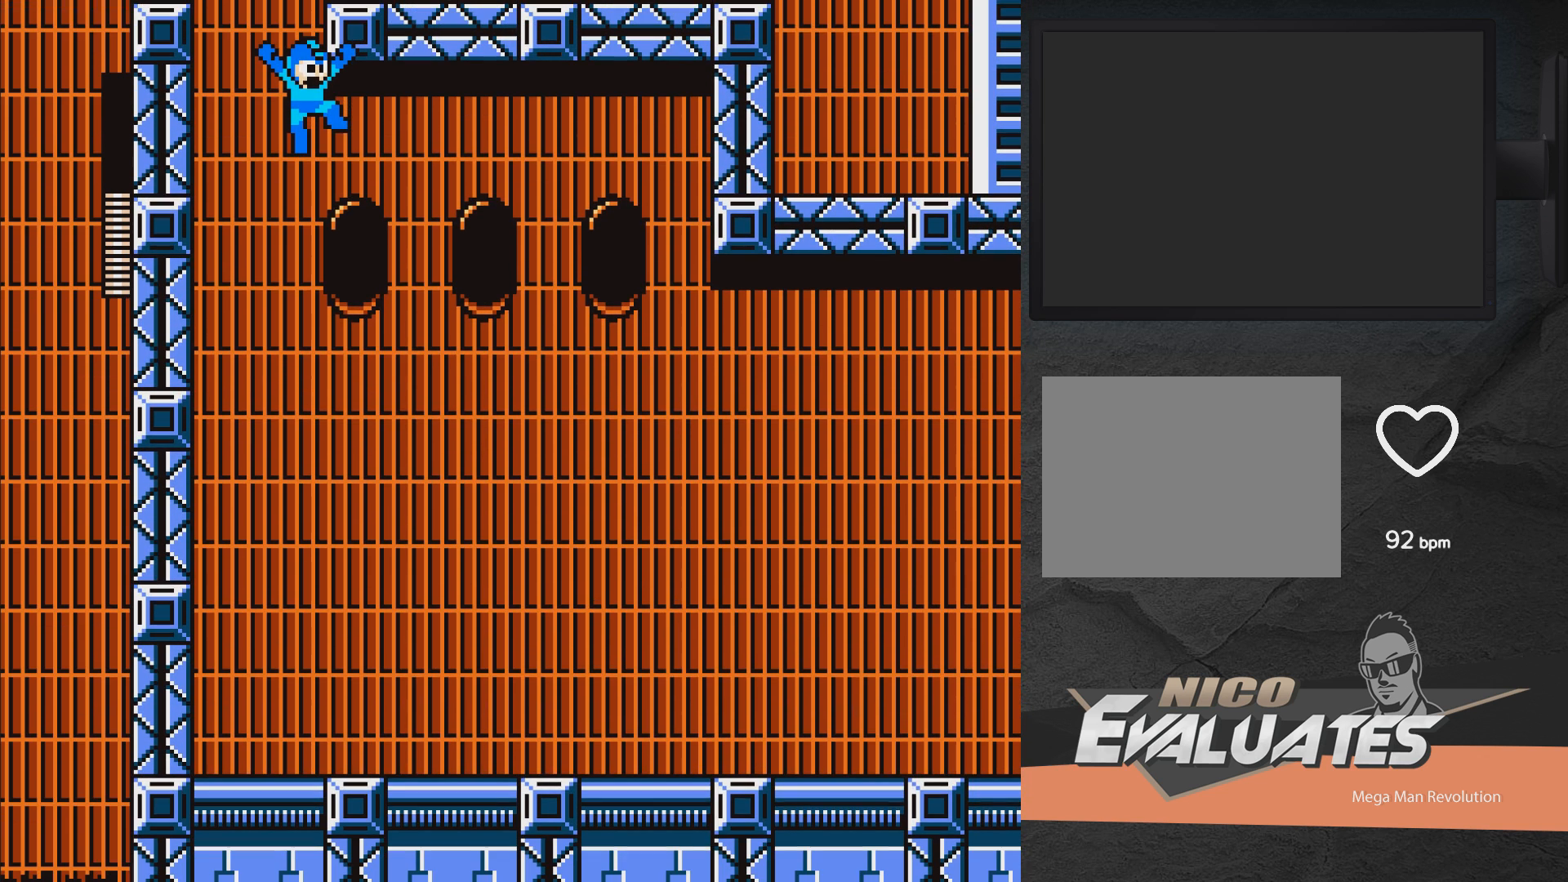
{"buttons": ["A", "DPAD_LEFT"], "right_stick": "center", "events": [[200, "DPAD_LEFT", "up"], [333, "DPAD_LEFT", "down"]]}
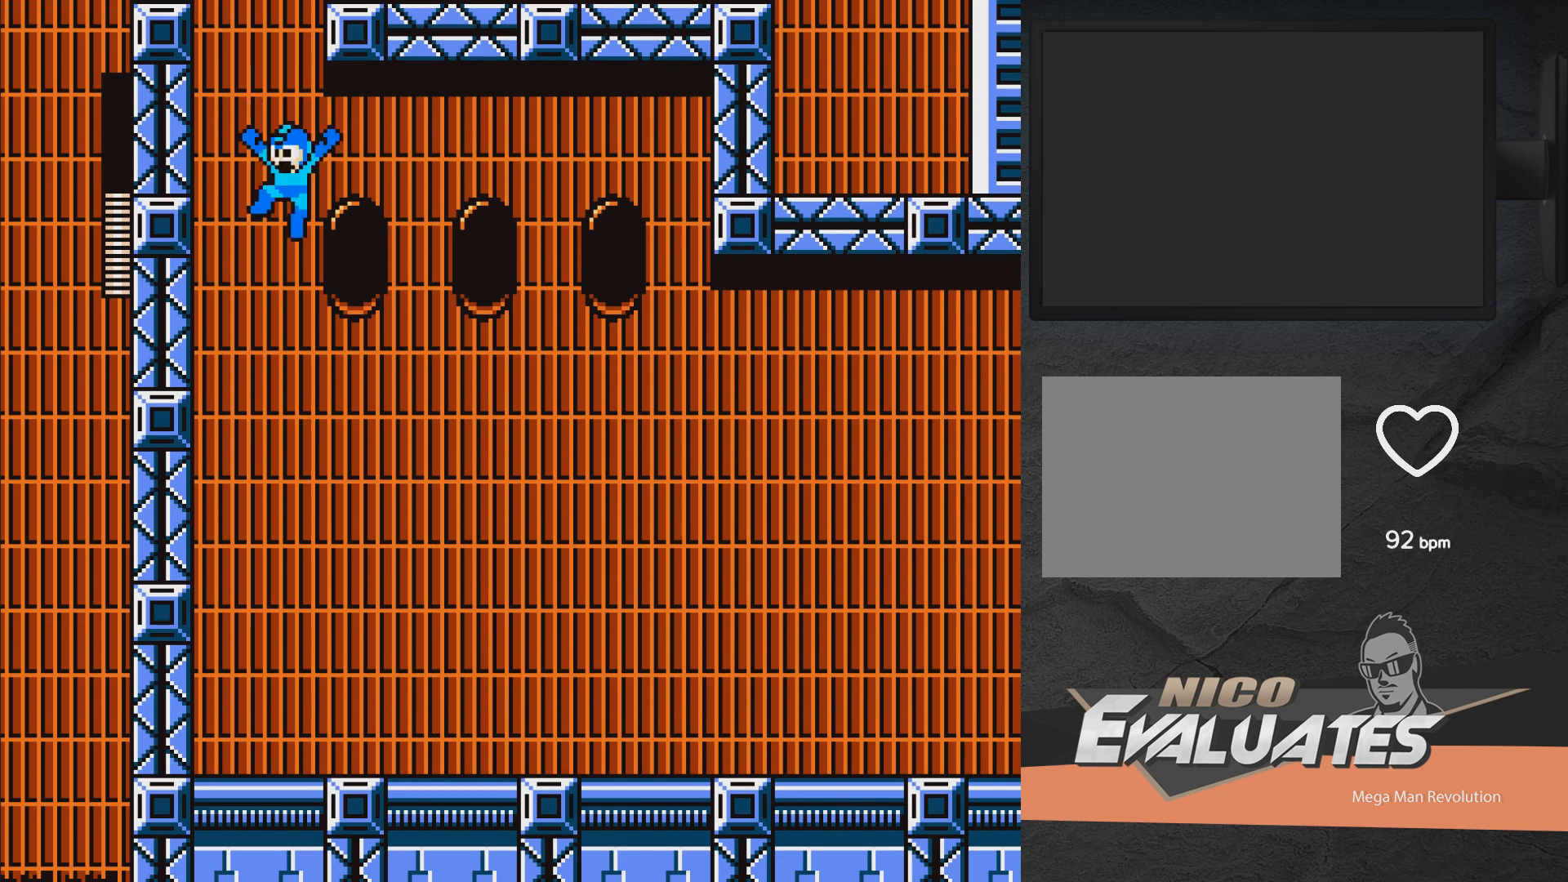
{"buttons": ["DPAD_DOWN", "DPAD_RIGHT"], "right_stick": "center", "events": [[167, "DPAD_LEFT", "up"], [217, "DPAD_RIGHT", "down"], [267, "A", "up"], [333, "DPAD_DOWN", "down"]]}
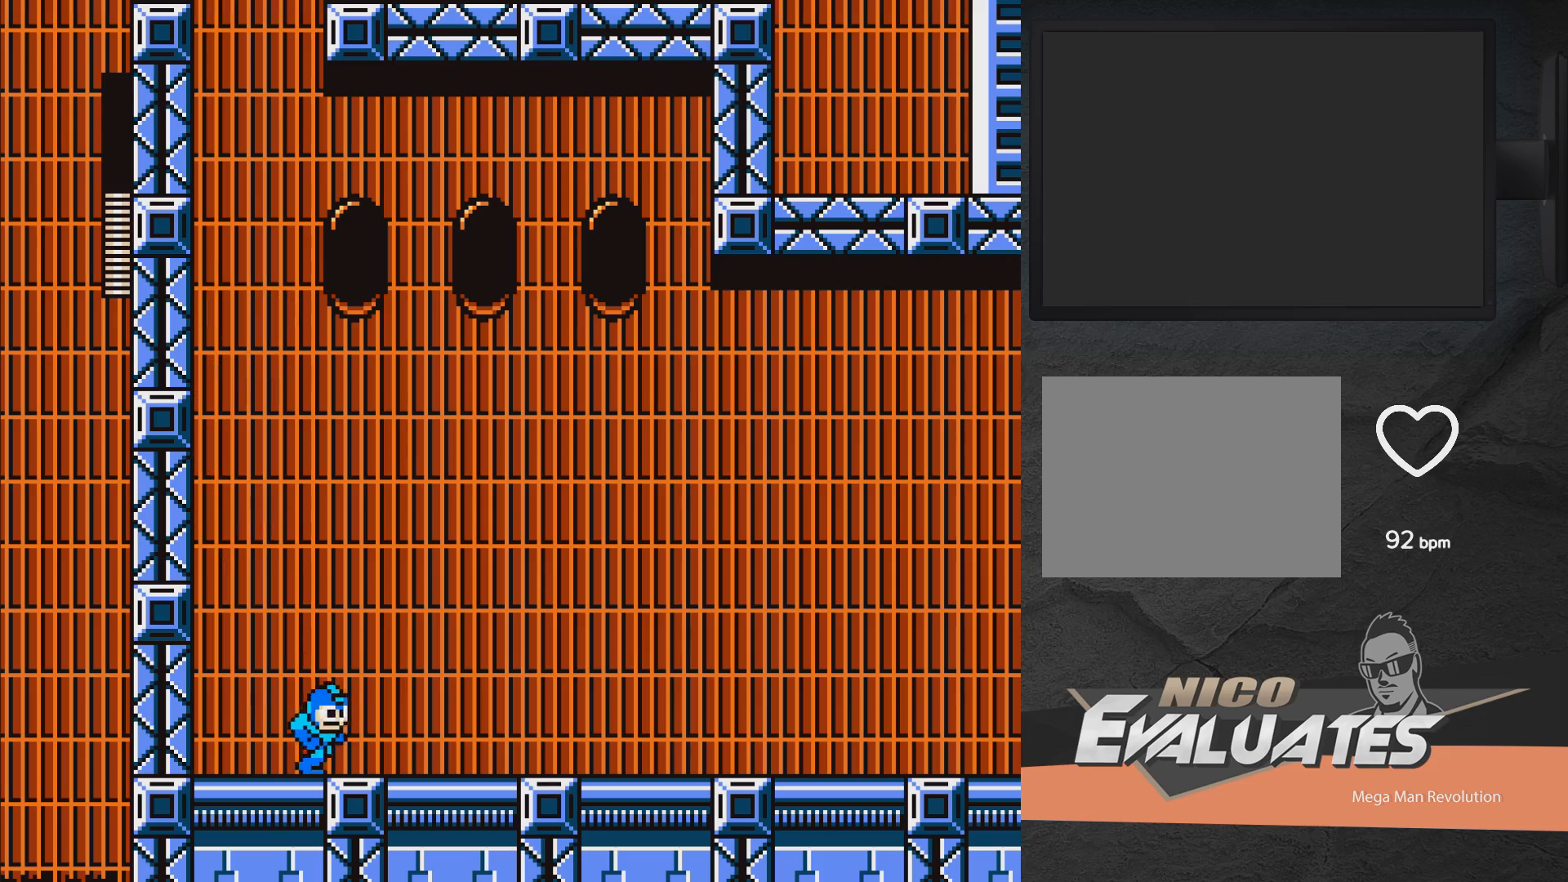
{"buttons": ["DPAD_RIGHT"], "right_stick": "center", "events": [[217, "DPAD_DOWN", "up"]]}
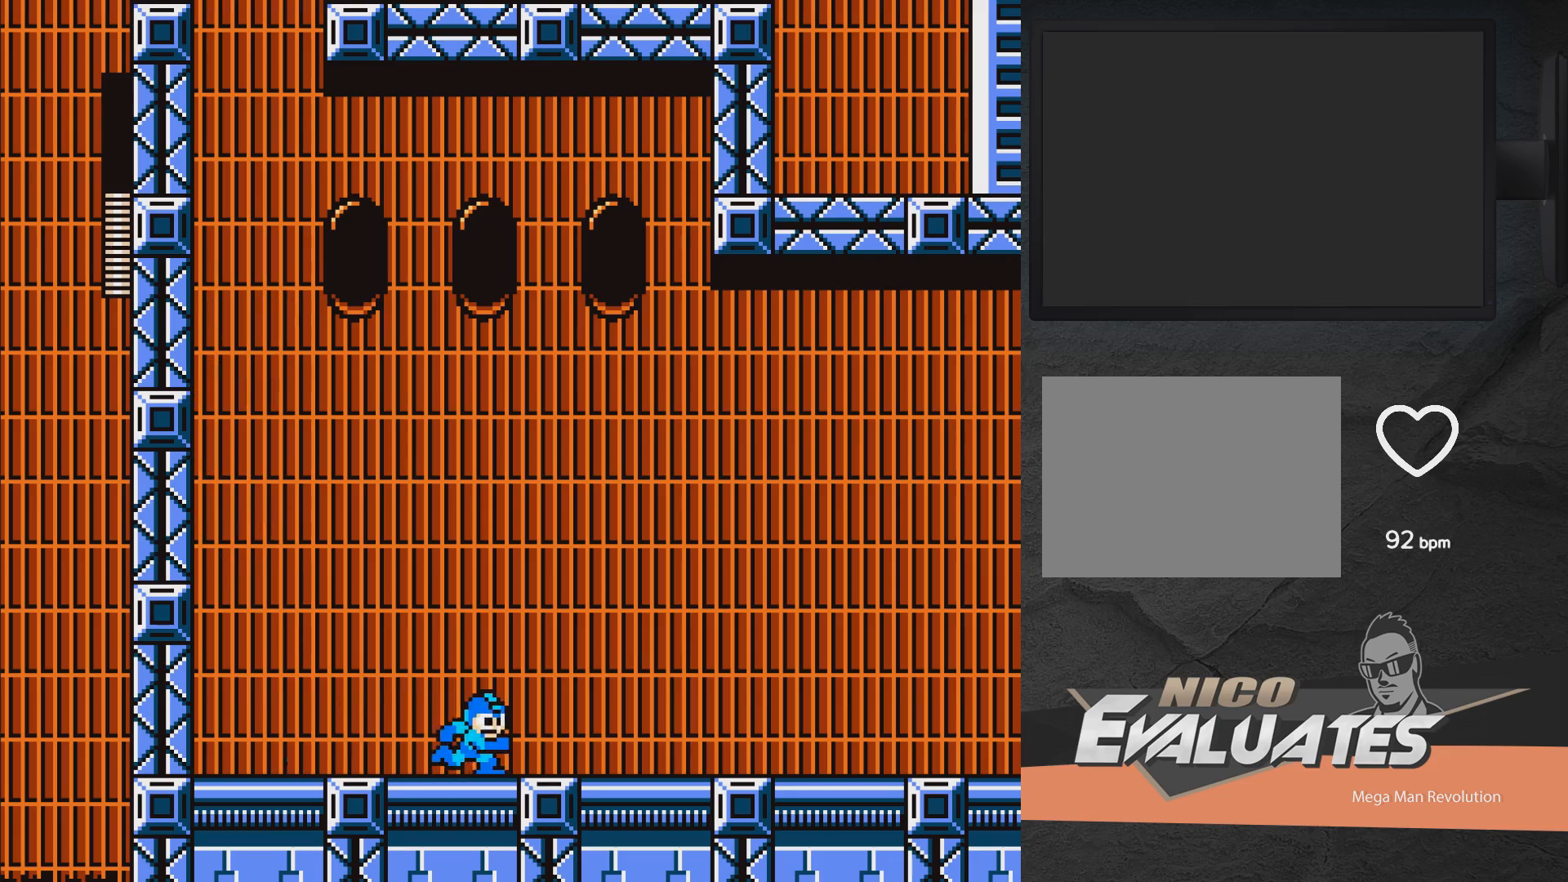
{"buttons": ["DPAD_RIGHT"], "right_stick": "center", "events": [[317, "DPAD_RIGHT", "up"], [483, "DPAD_RIGHT", "down"]]}
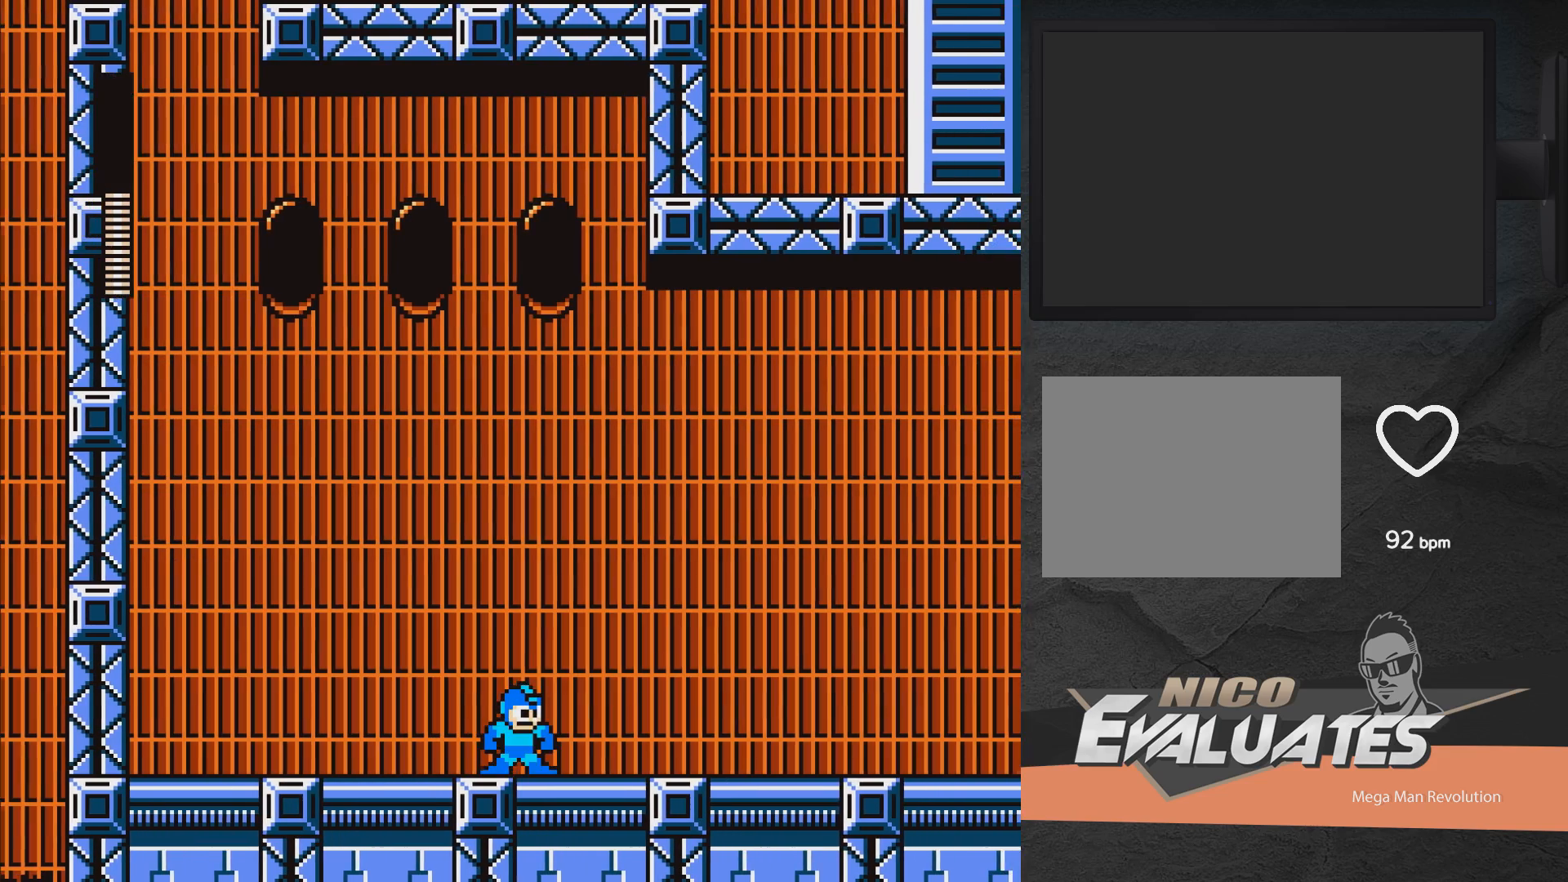
{"buttons": ["DPAD_RIGHT"], "right_stick": "center", "events": []}
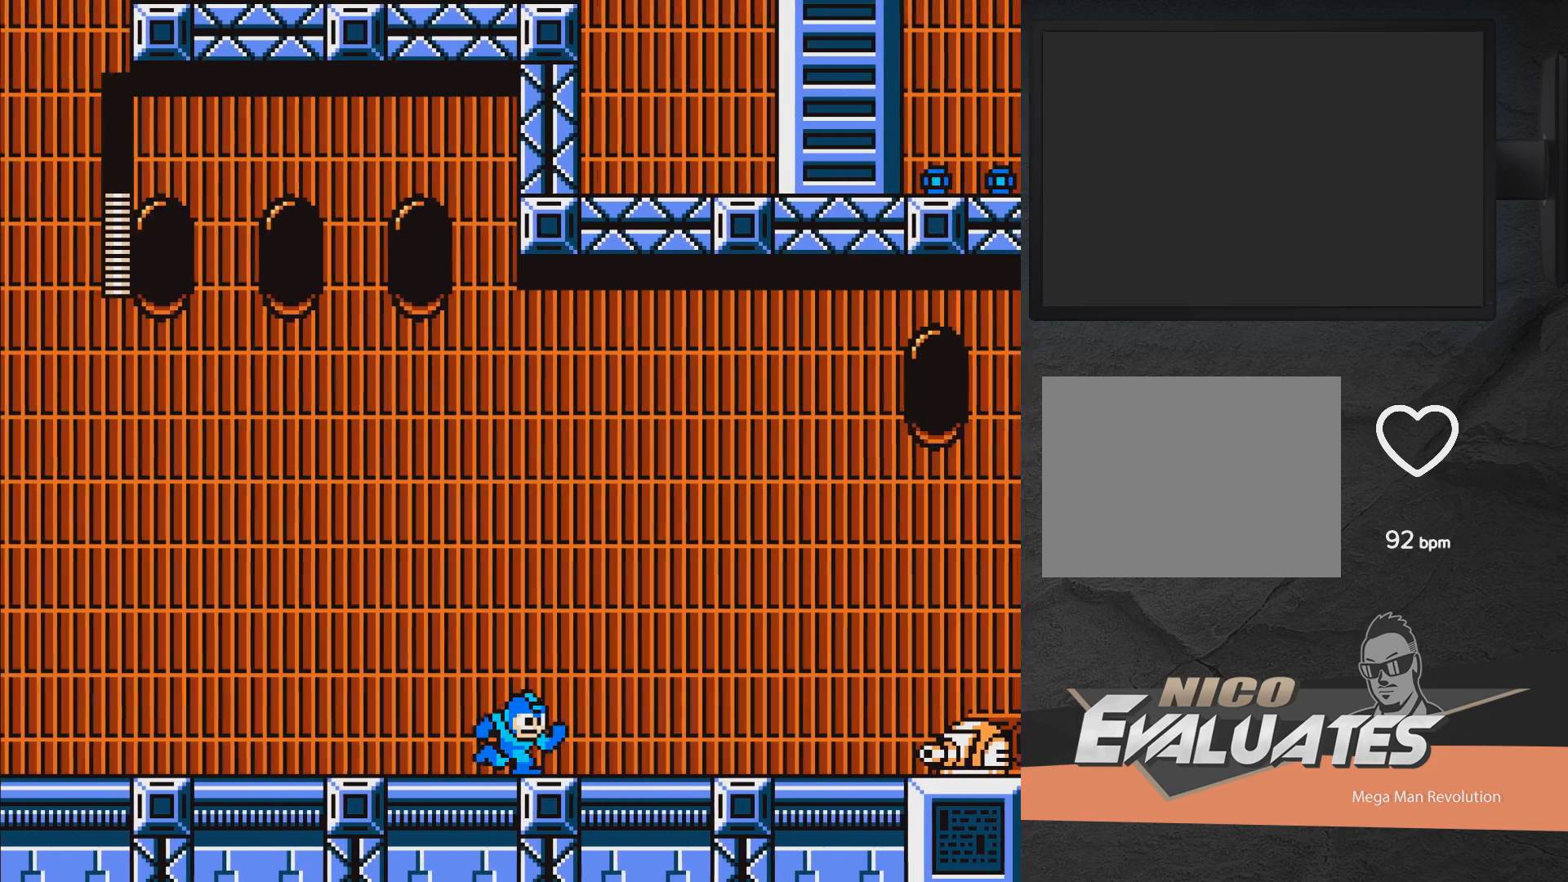
{"buttons": ["X"], "right_stick": "center", "events": [[300, "DPAD_RIGHT", "up"], [350, "X", "down"], [383, "X", "up"], [433, "X", "down"]]}
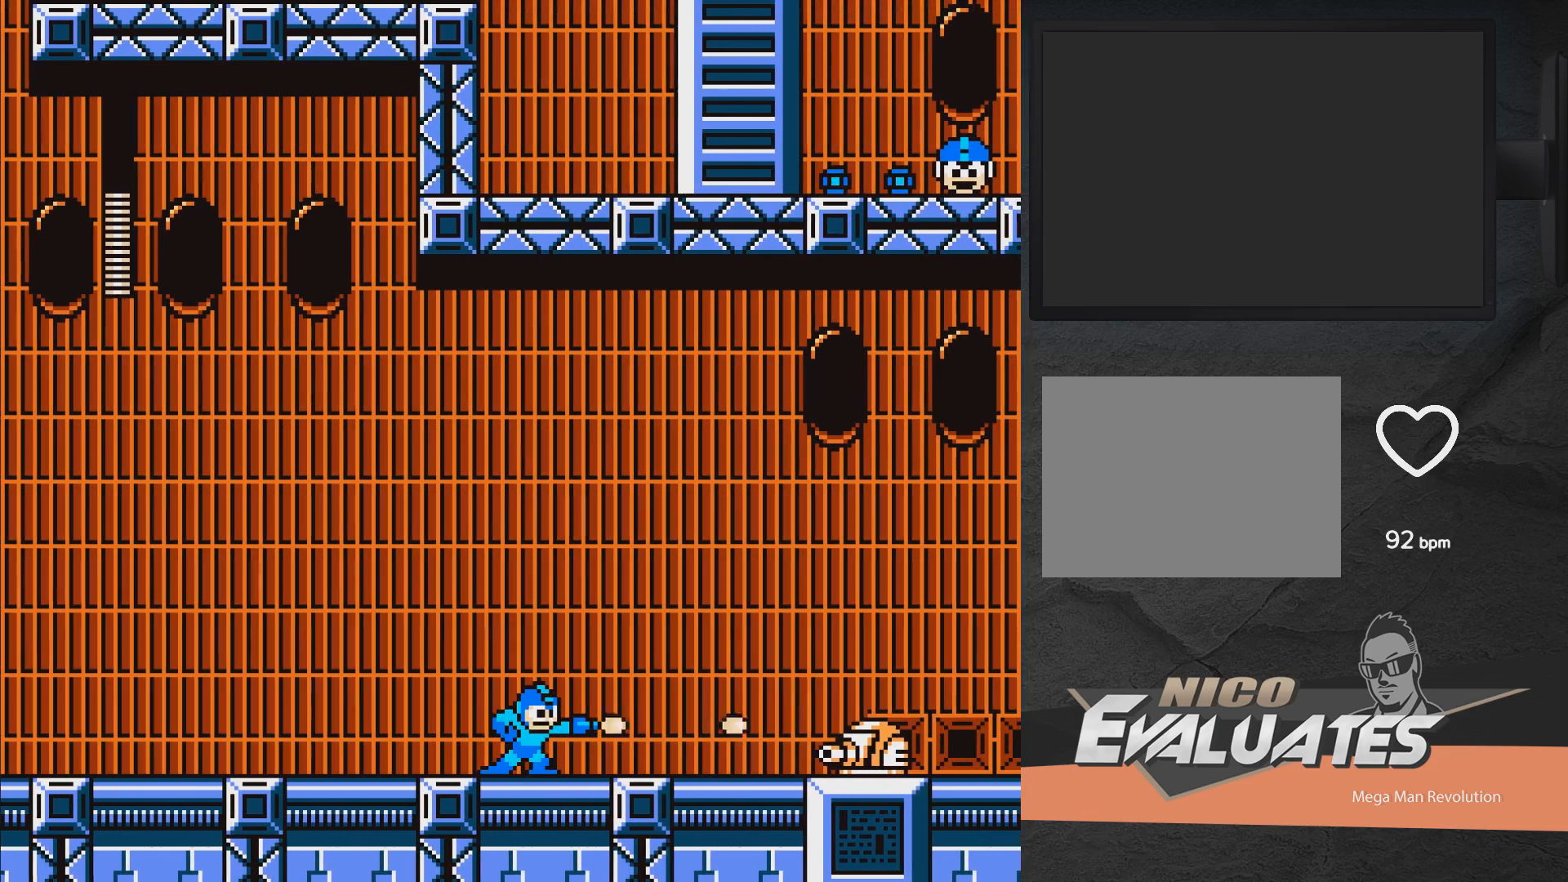
{"buttons": ["A", "X", "DPAD_LEFT"], "right_stick": "center", "events": [[67, "DPAD_LEFT", "down"], [467, "A", "down"]]}
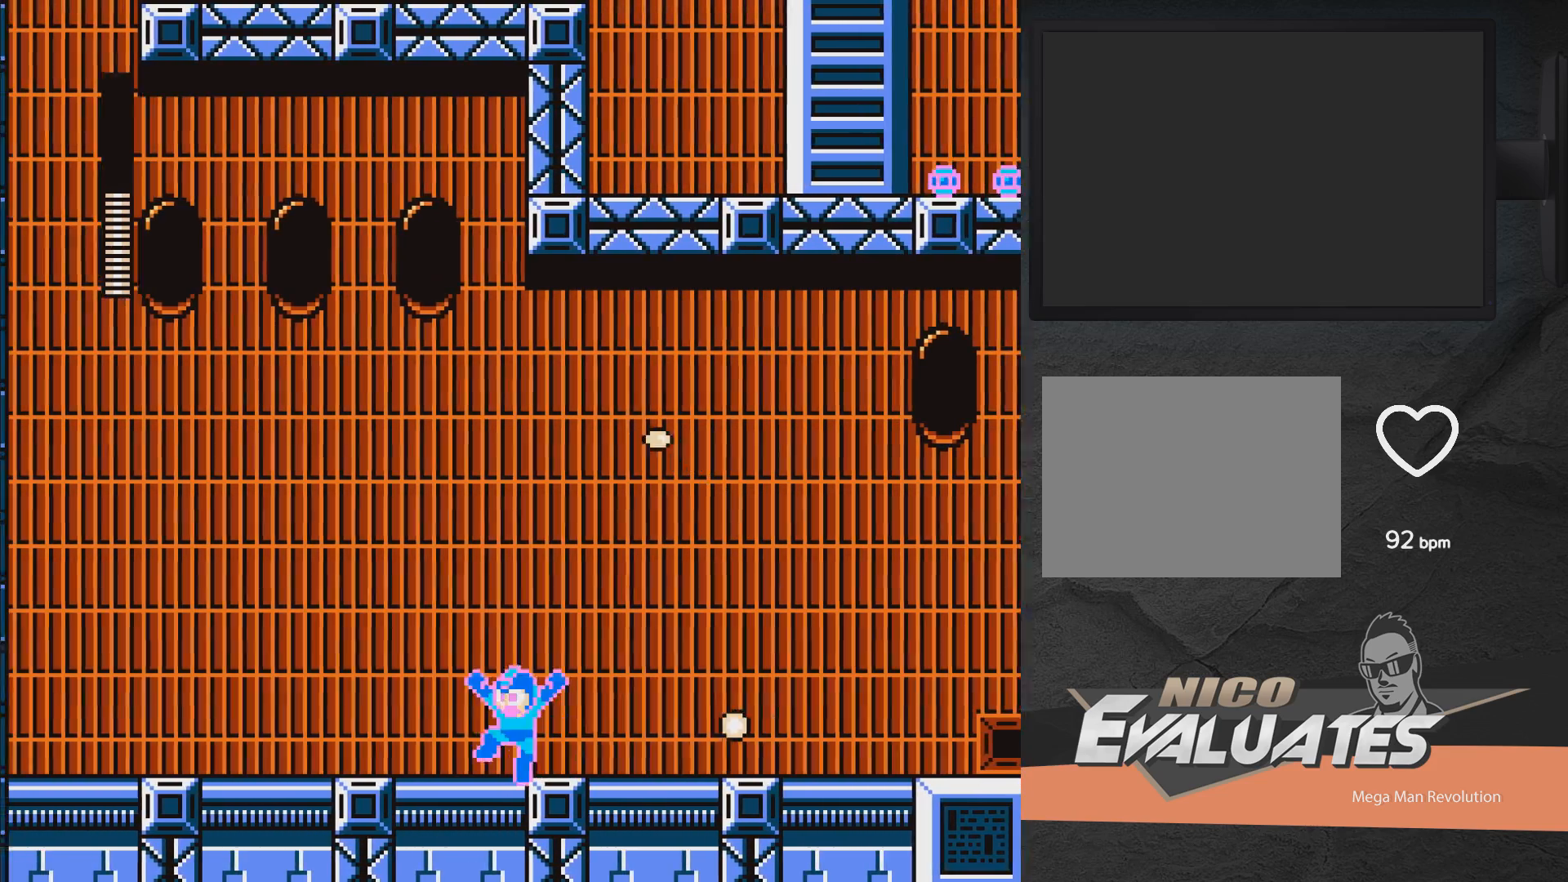
{"buttons": ["X", "DPAD_RIGHT"], "right_stick": "center", "events": [[50, "DPAD_LEFT", "up"], [100, "DPAD_RIGHT", "down"], [183, "A", "up"]]}
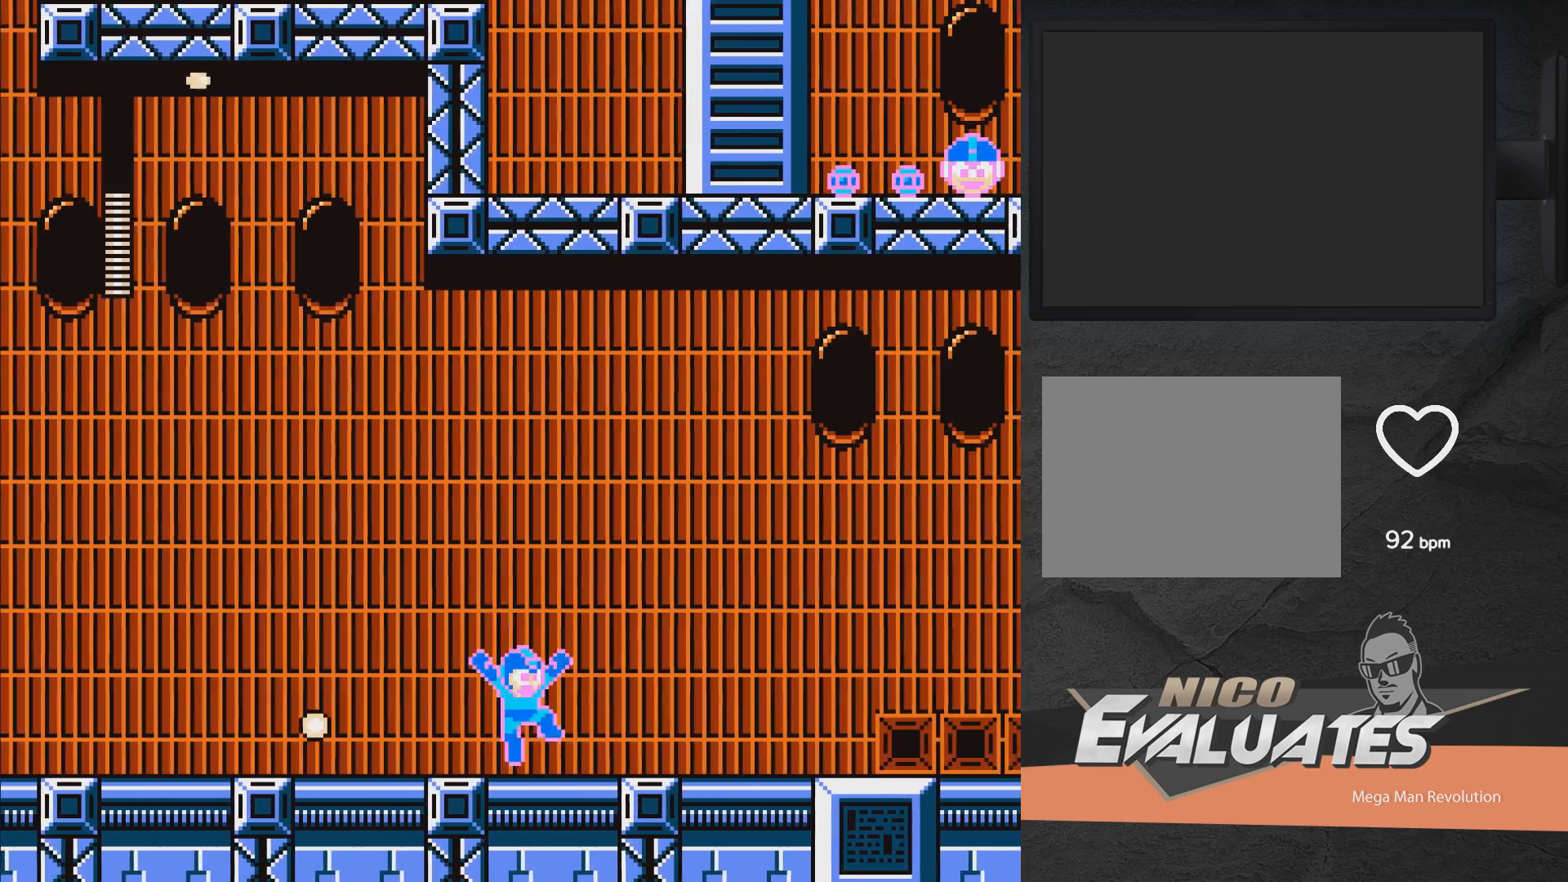
{"buttons": ["X", "DPAD_RIGHT"], "right_stick": "center", "events": []}
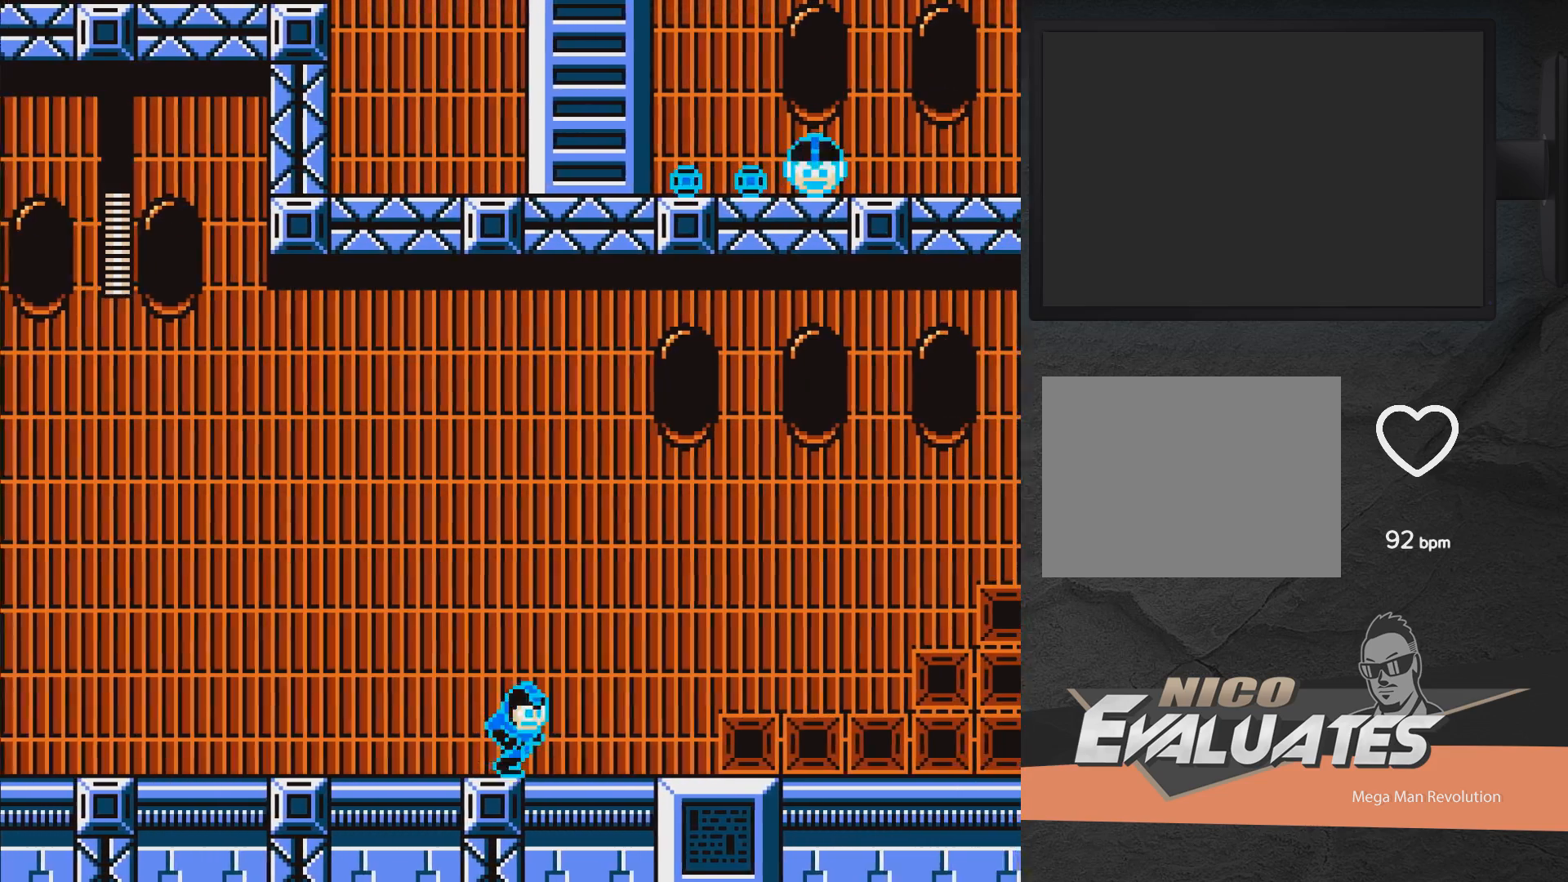
{"buttons": ["X", "DPAD_RIGHT"], "right_stick": "center", "events": []}
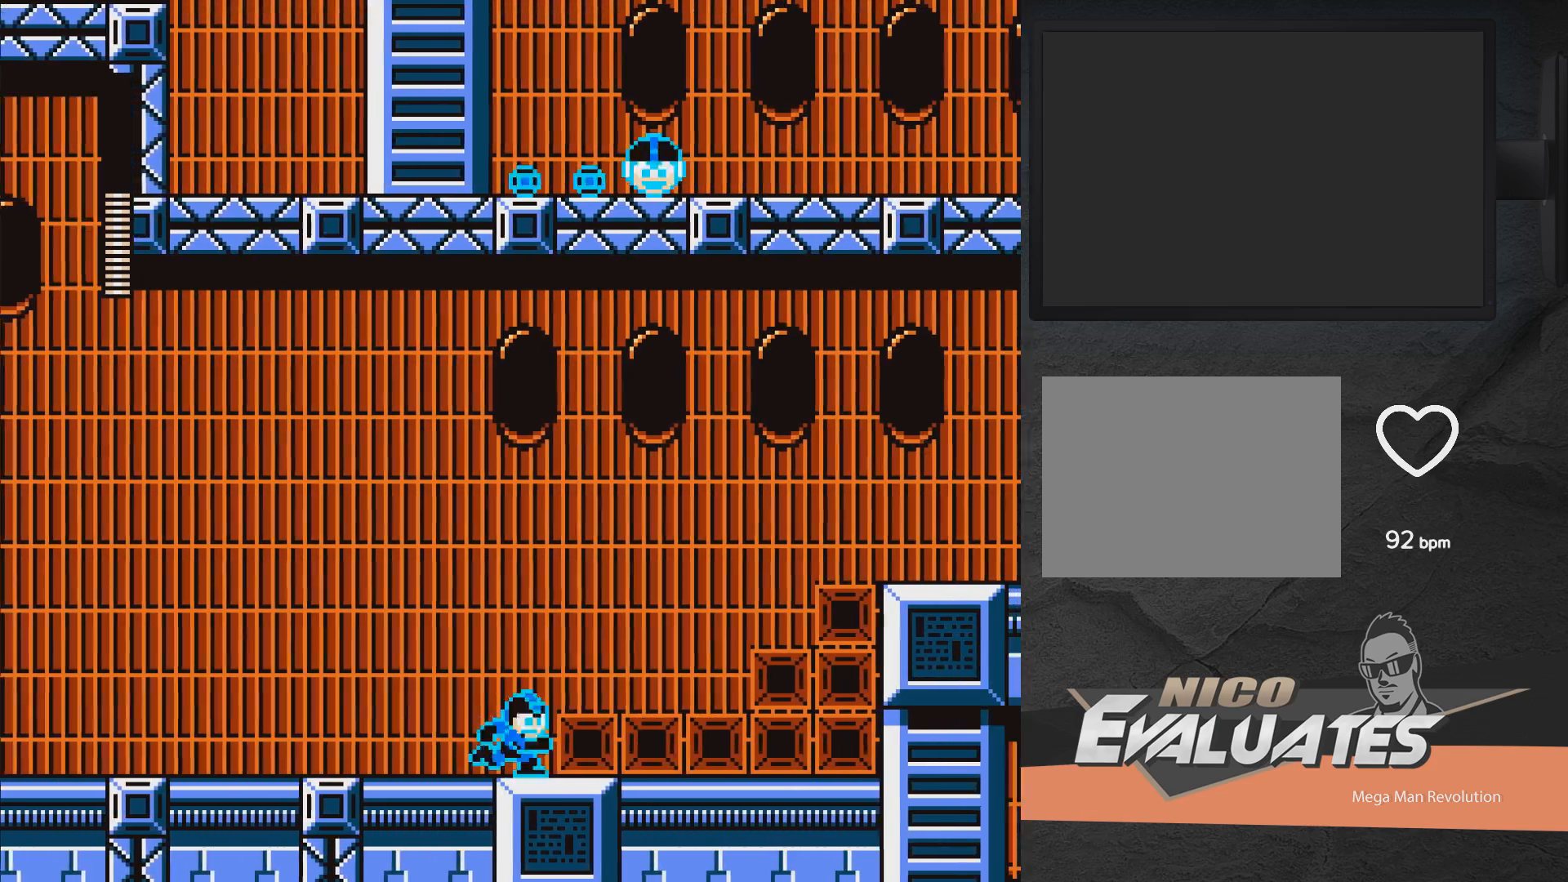
{"buttons": ["A", "X", "DPAD_RIGHT"], "right_stick": "center", "events": [[367, "A", "down"]]}